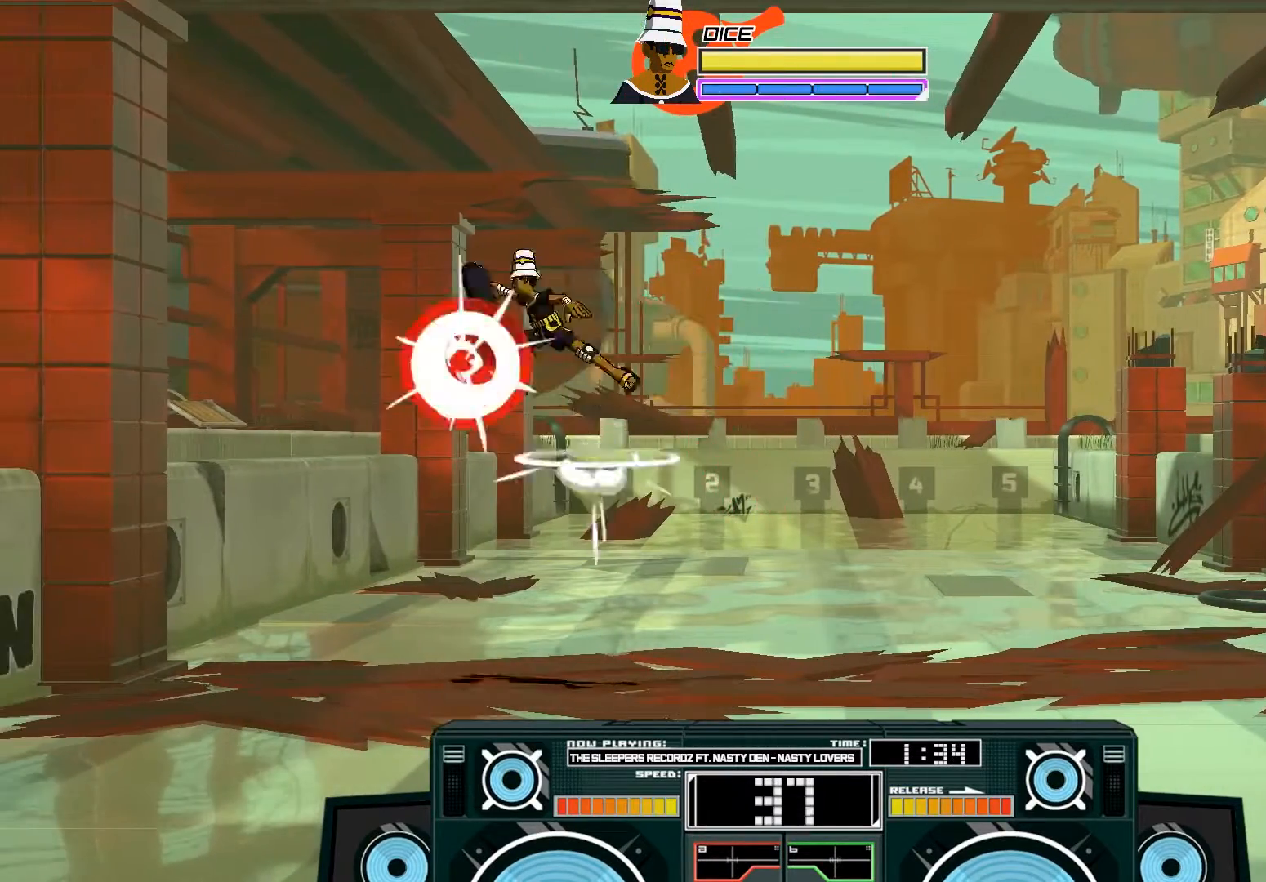
Gameplay with a controller (Xbox layout); each line is a JSON object with the inputs held at the frame after it. "events" lists button and stick changes between this image and that frame as [ms after this image, input, new state], when the widget could be followed in between.
{"buttons": ["A"], "left_stick": "left", "right_stick": "center", "events": [[117, "B", "up"], [217, "left_stick", "up"], [250, "B", "down"], [317, "left_stick", "left"], [417, "B", "up"]]}
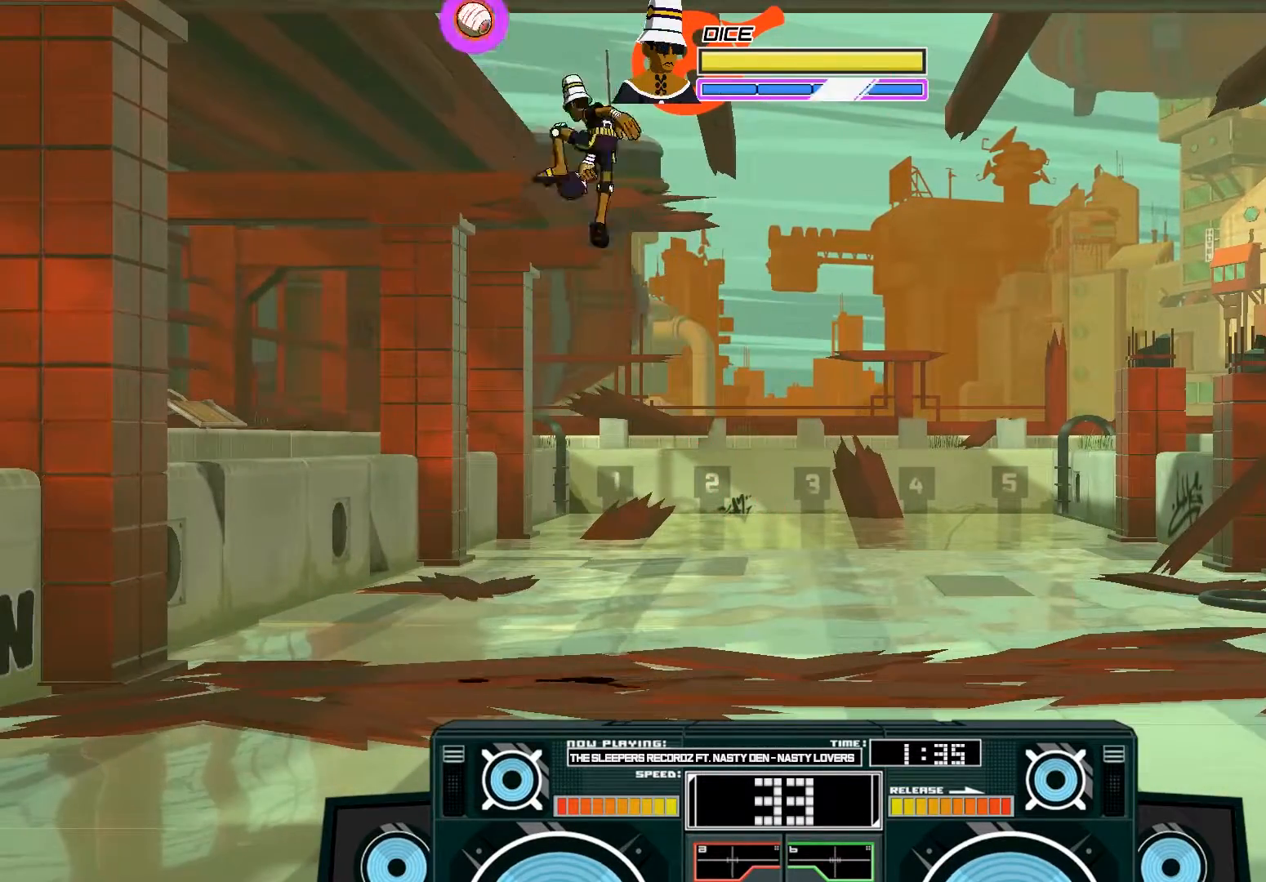
{"buttons": [], "left_stick": "left", "right_stick": "center", "events": [[17, "X", "down"], [117, "X", "up"], [150, "A", "up"], [150, "left_stick", "right"], [417, "left_stick", "left"]]}
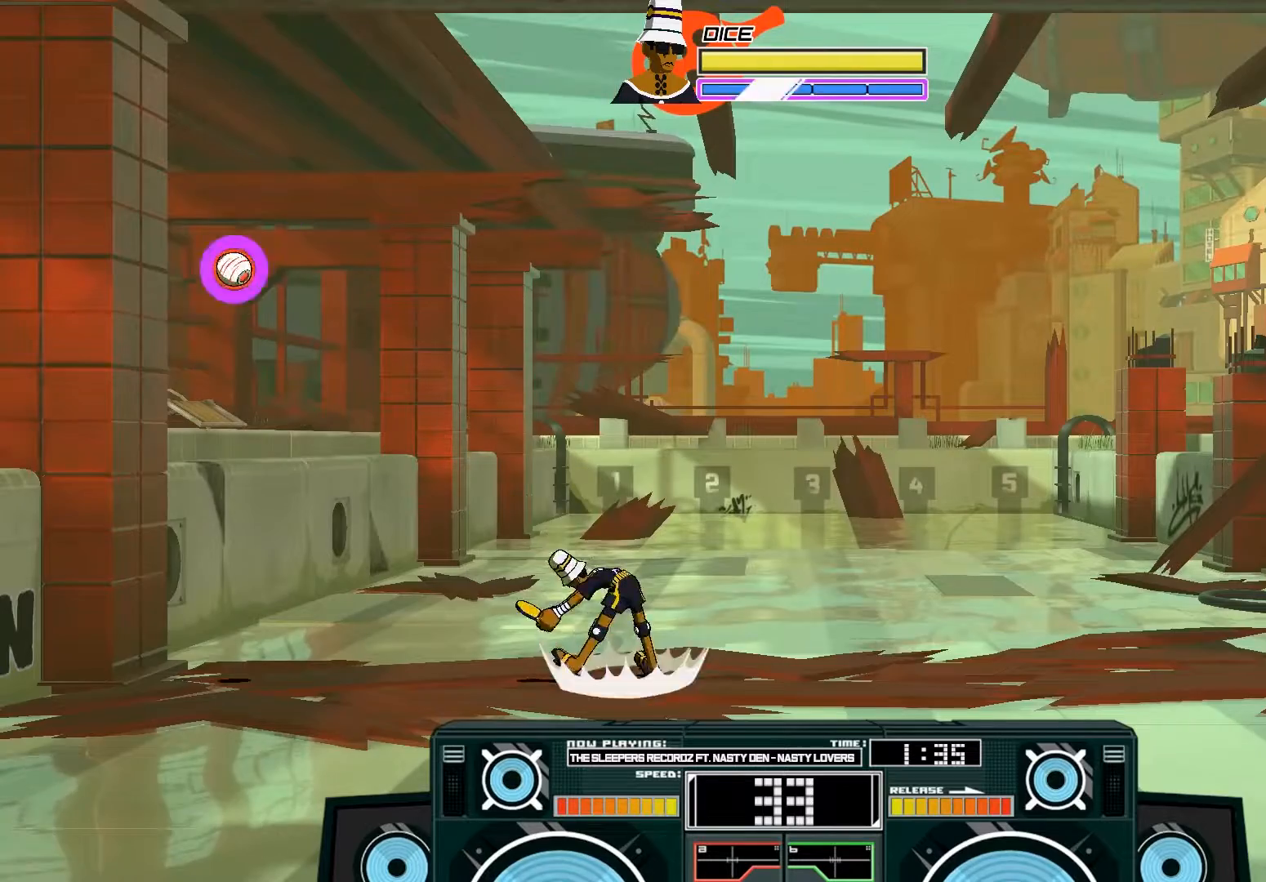
{"buttons": ["A", "X"], "left_stick": "left", "right_stick": "center", "events": [[183, "left_stick", "center"], [217, "A", "down"], [250, "X", "down"], [383, "left_stick", "left"]]}
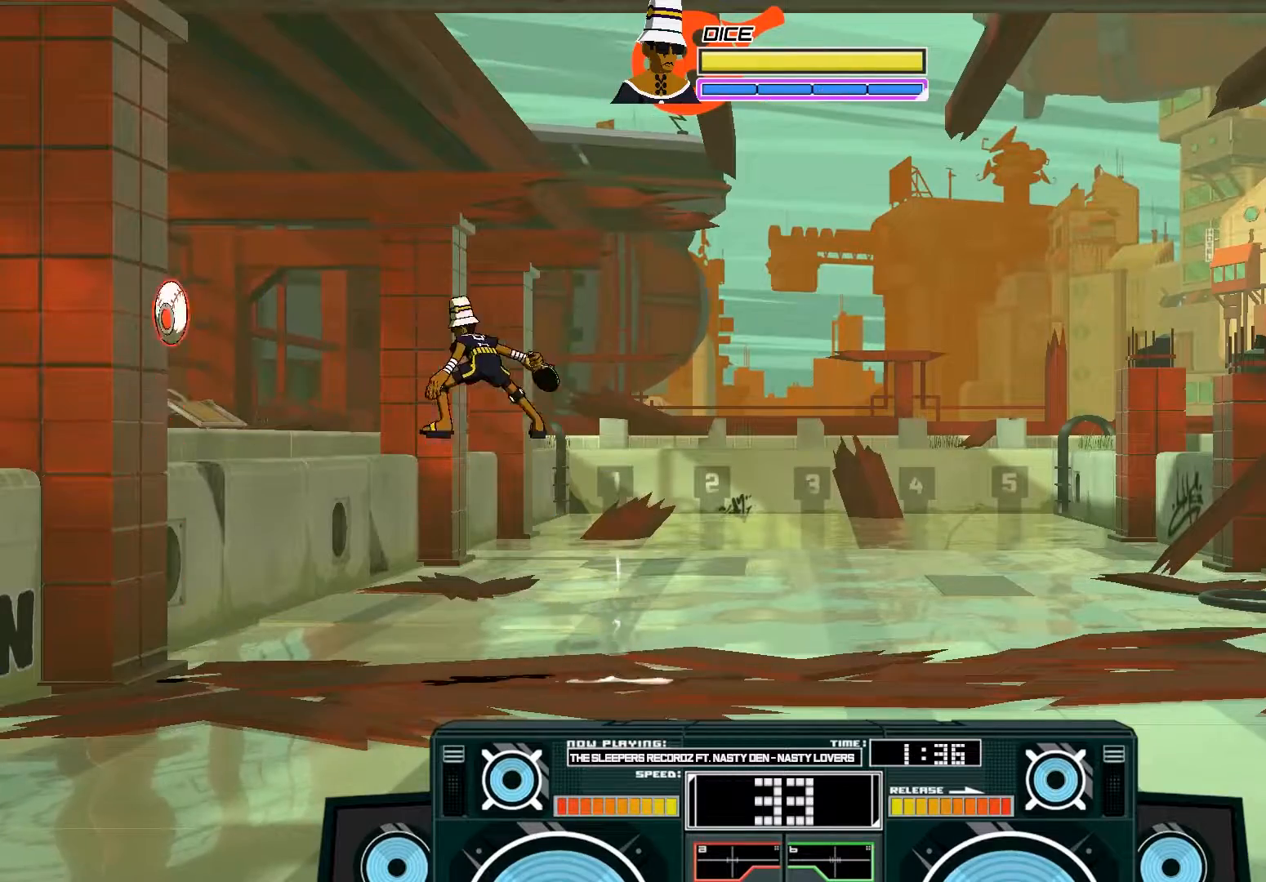
{"buttons": [], "left_stick": "down", "right_stick": "center", "events": [[217, "A", "up"], [217, "left_stick", "down-left"], [350, "left_stick", "down"], [450, "X", "up"]]}
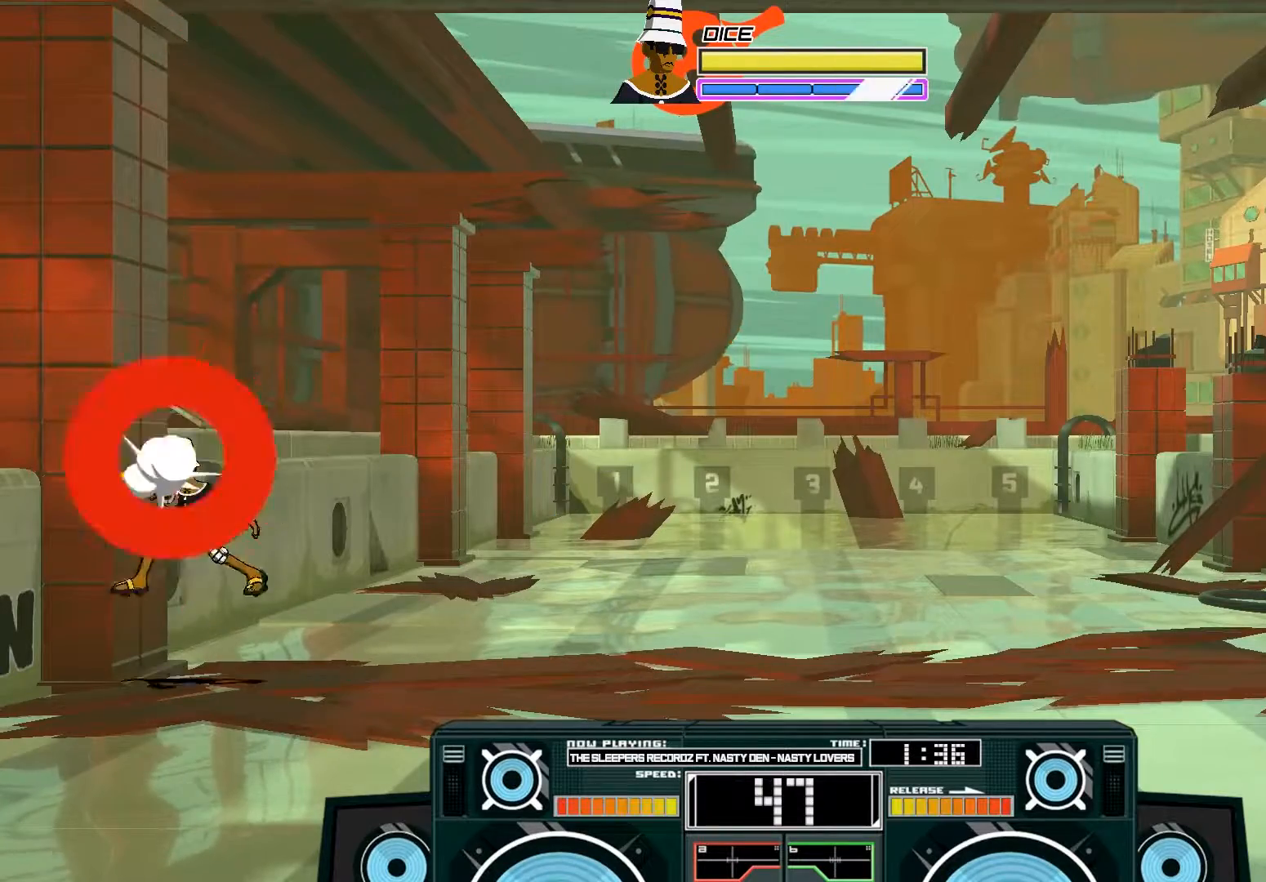
{"buttons": [], "left_stick": "up-right", "right_stick": "center", "events": [[150, "left_stick", "down-right"], [250, "left_stick", "right"], [483, "left_stick", "up-right"]]}
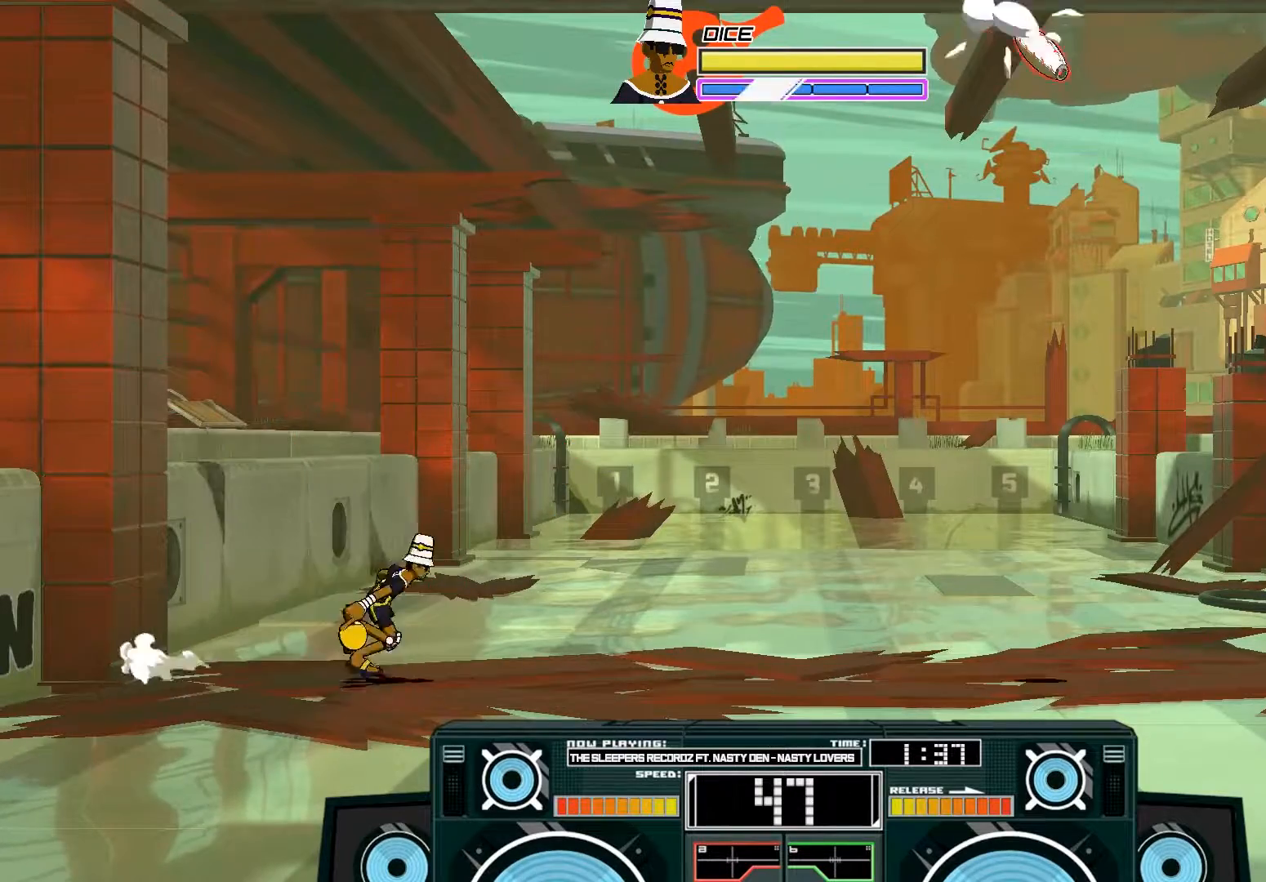
{"buttons": ["A", "X"], "left_stick": "right", "right_stick": "center", "events": [[50, "A", "down"], [83, "X", "down"], [417, "left_stick", "right"]]}
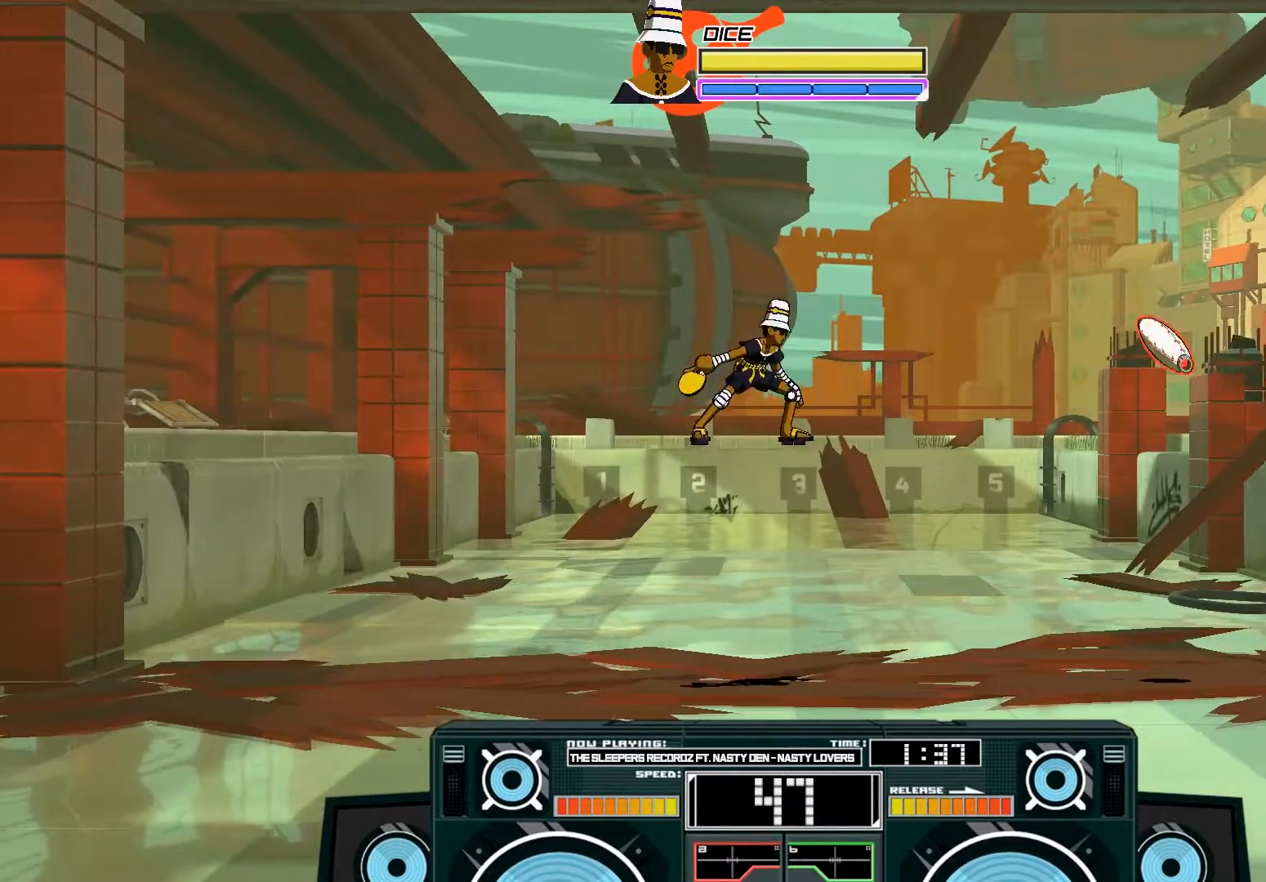
{"buttons": [], "left_stick": "left", "right_stick": "center", "events": [[217, "A", "up"], [217, "X", "up"], [417, "left_stick", "left"]]}
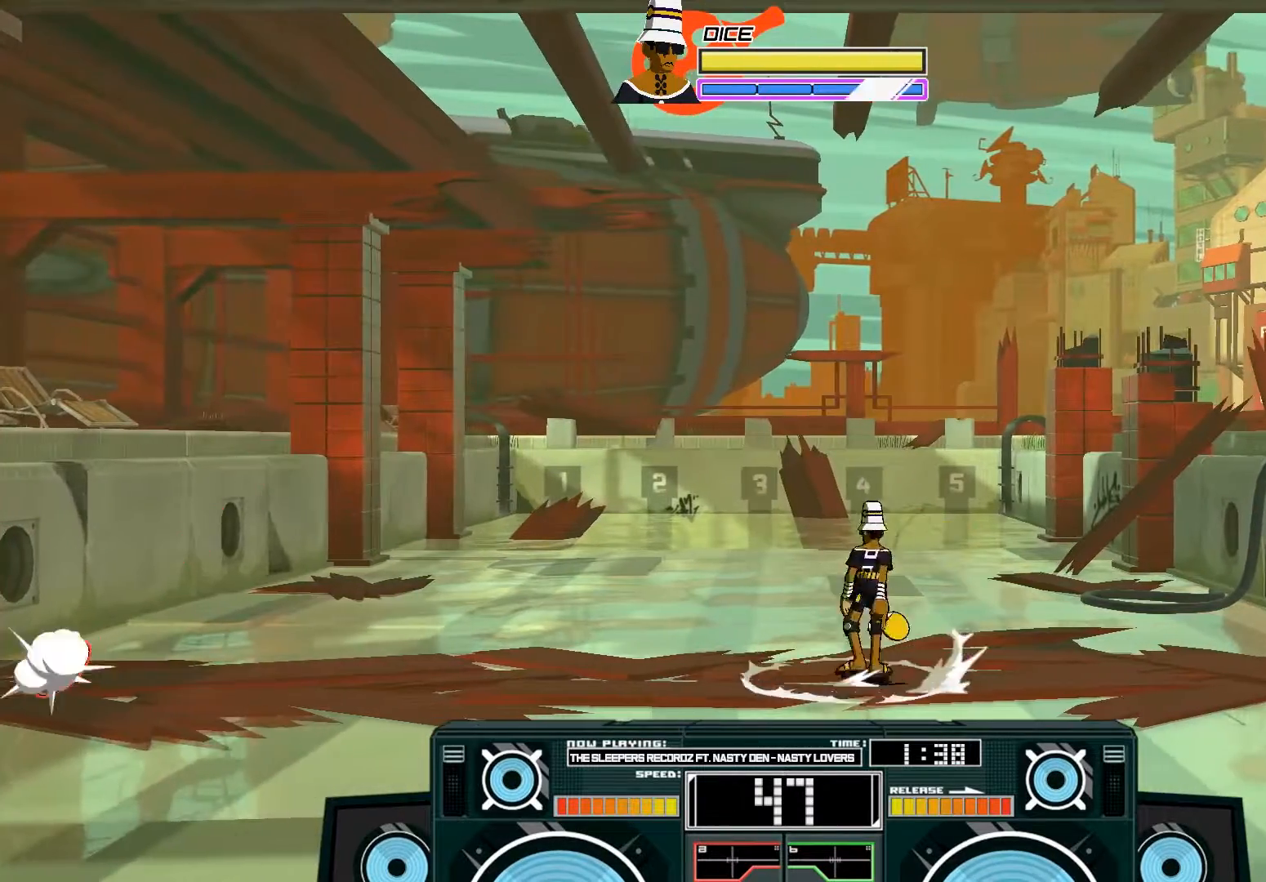
{"buttons": ["A", "B"], "left_stick": "down", "right_stick": "center", "events": [[117, "left_stick", "center"], [383, "left_stick", "down"], [417, "A", "down"], [483, "B", "down"]]}
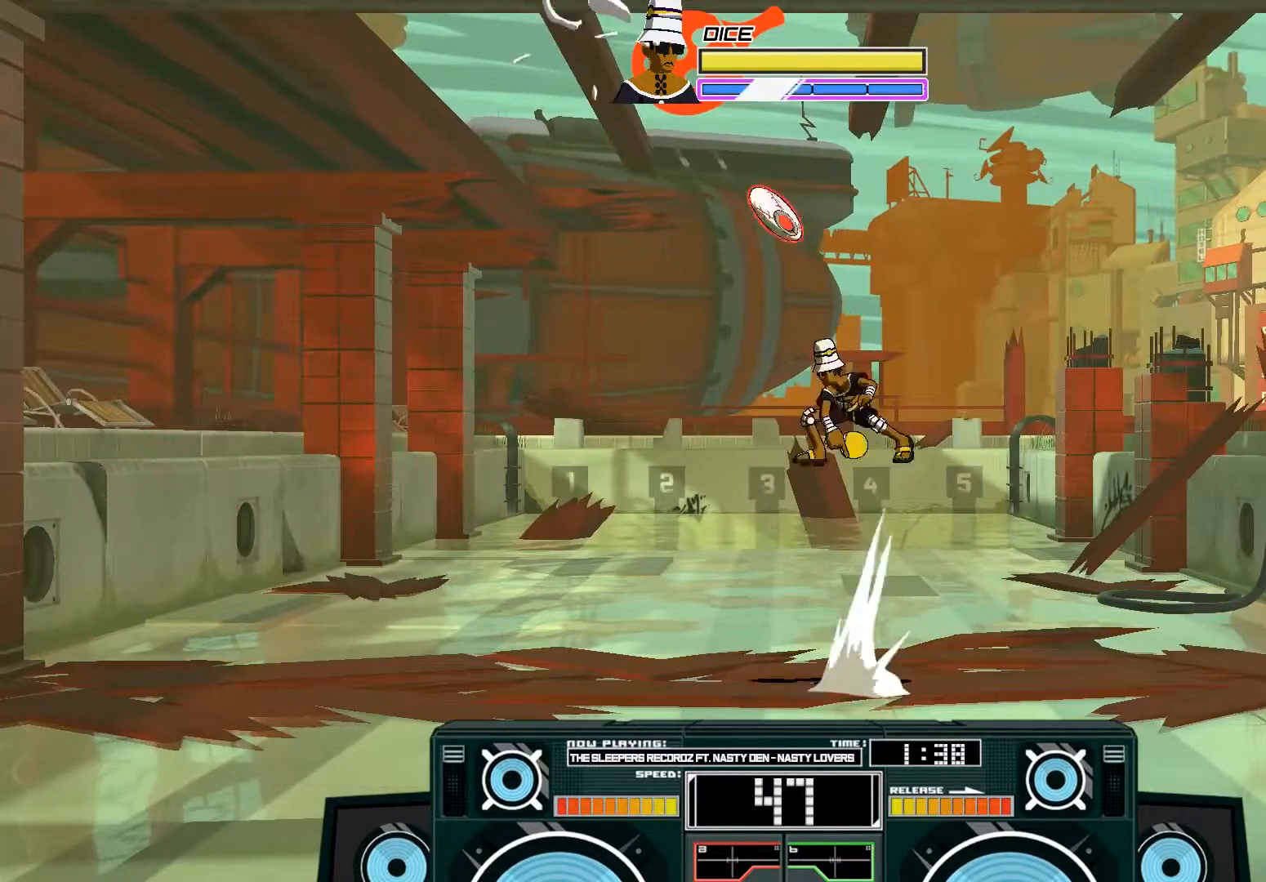
{"buttons": ["A", "B"], "left_stick": "left", "right_stick": "center", "events": [[83, "left_stick", "right"], [217, "B", "up"], [250, "A", "up"], [350, "A", "down"], [350, "B", "down"], [350, "left_stick", "left"]]}
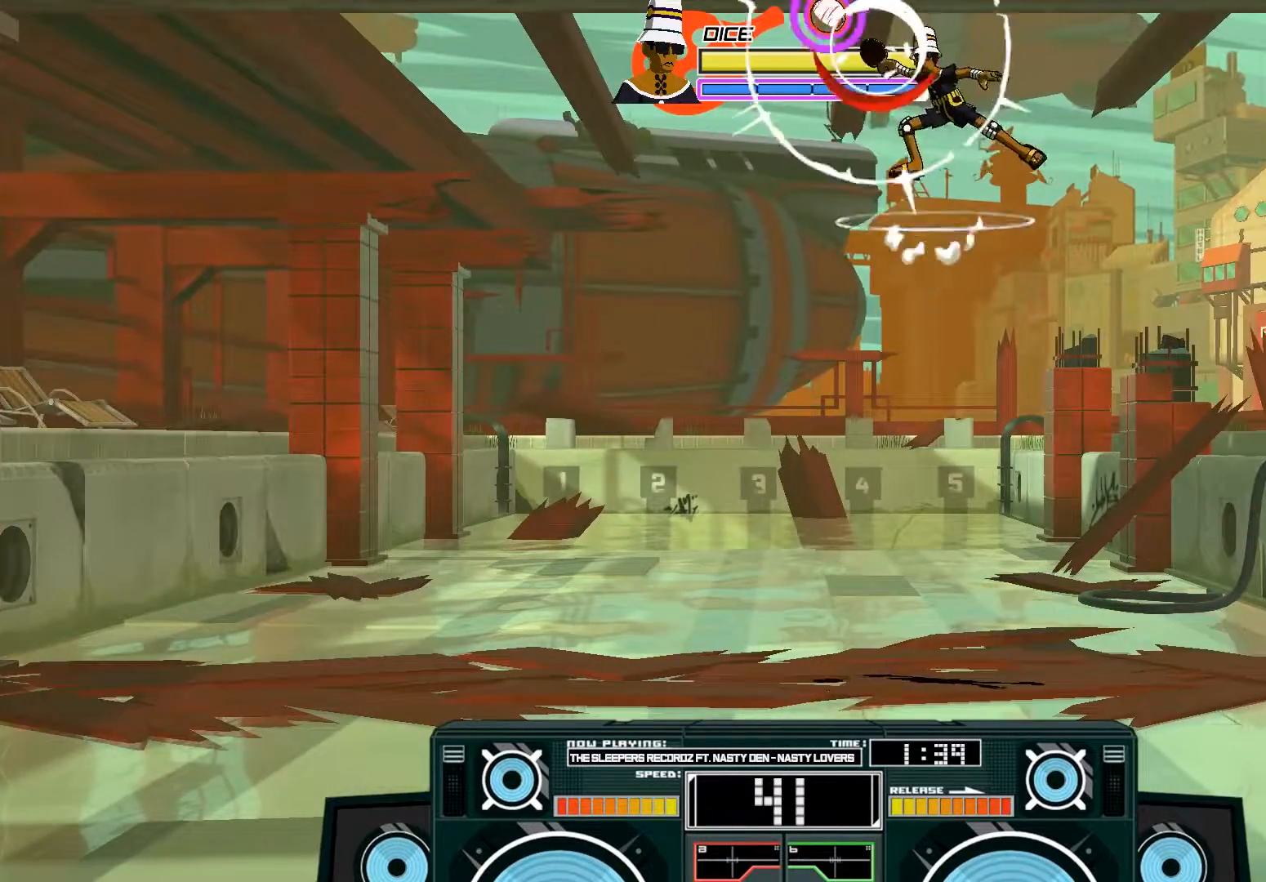
{"buttons": ["A"], "left_stick": "left", "right_stick": "center", "events": [[50, "B", "up"], [150, "X", "down"], [383, "X", "up"]]}
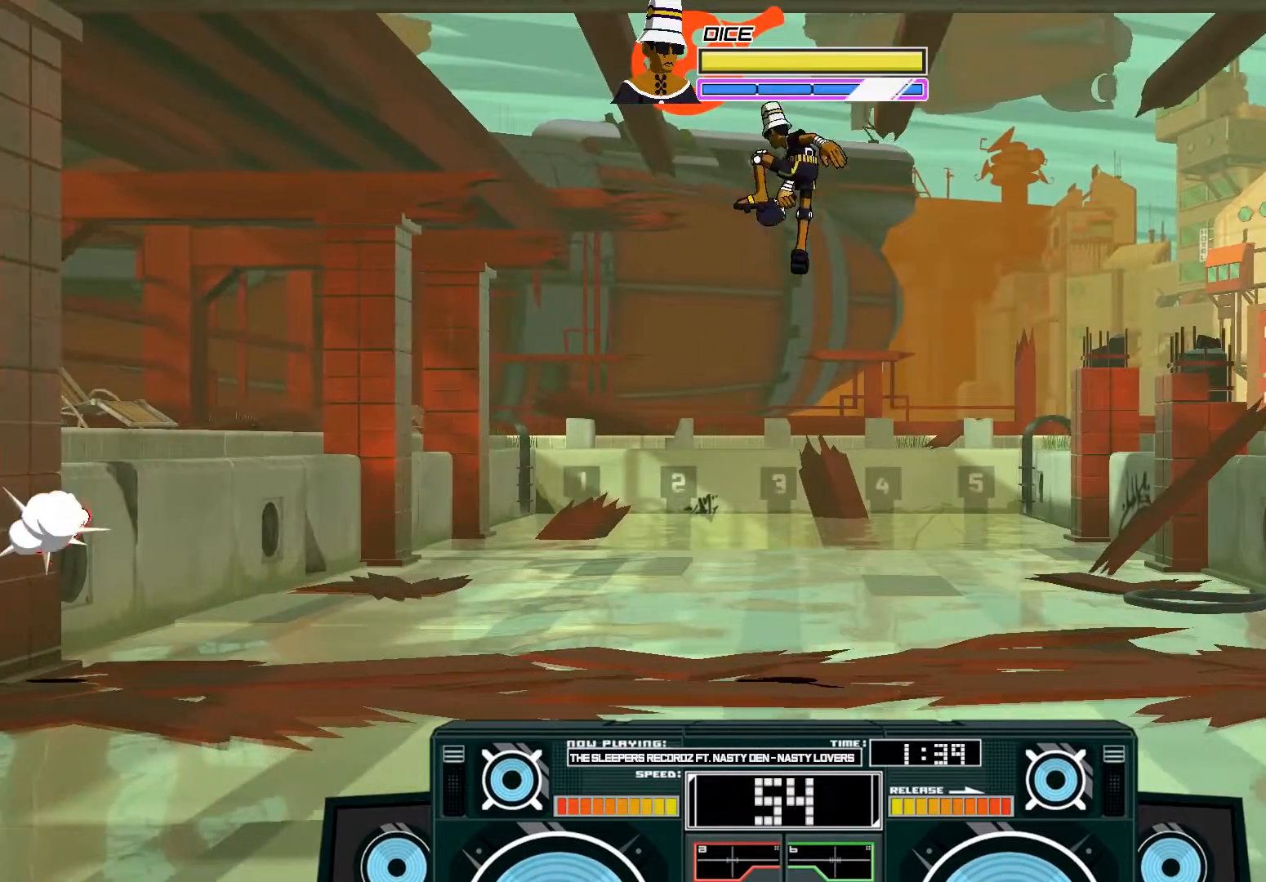
{"buttons": [], "left_stick": "center", "right_stick": "center", "events": [[50, "A", "up"], [50, "left_stick", "center"], [117, "B", "down"], [117, "left_stick", "down"], [350, "B", "up"], [450, "left_stick", "center"]]}
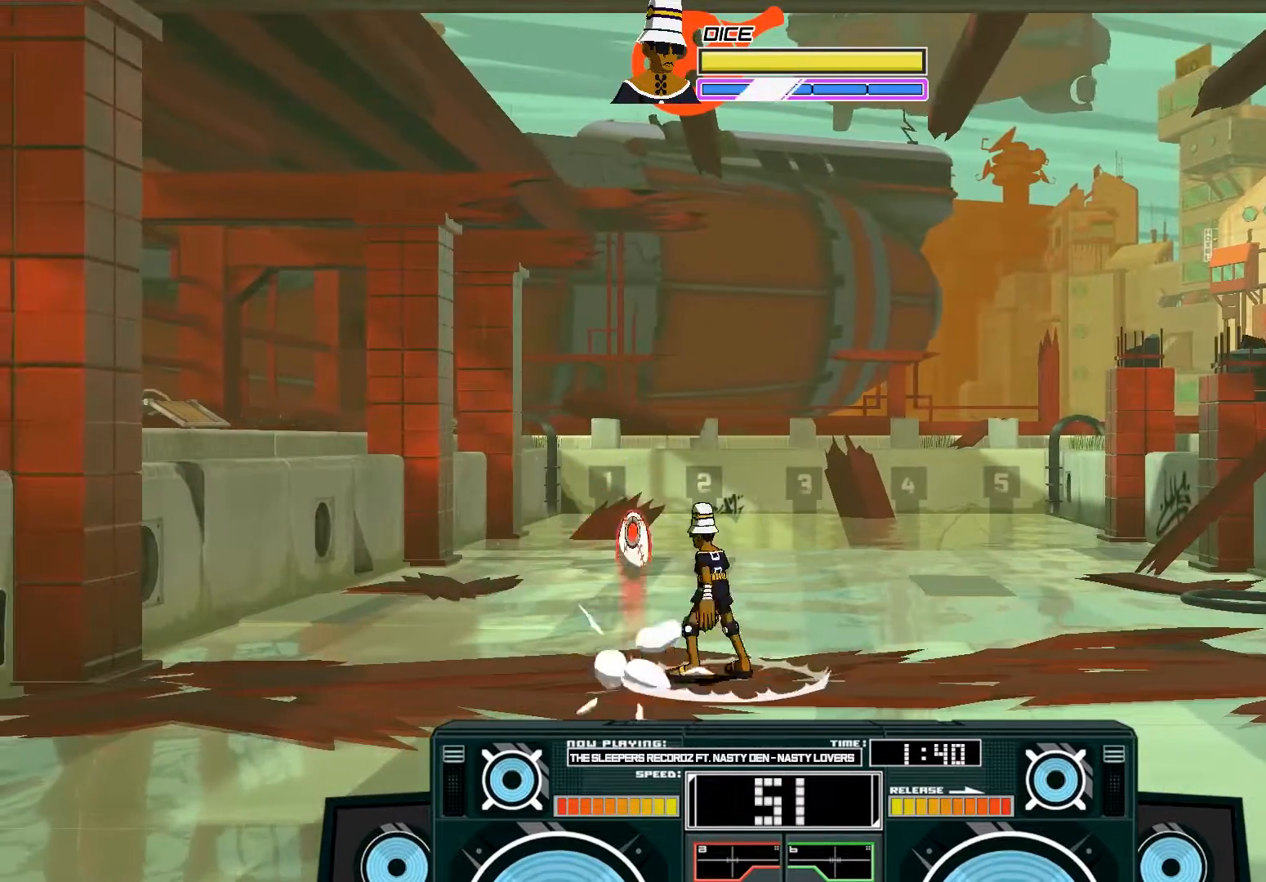
{"buttons": ["A", "B"], "left_stick": "right", "right_stick": "center", "events": [[317, "A", "down"], [317, "B", "down"], [317, "left_stick", "right"]]}
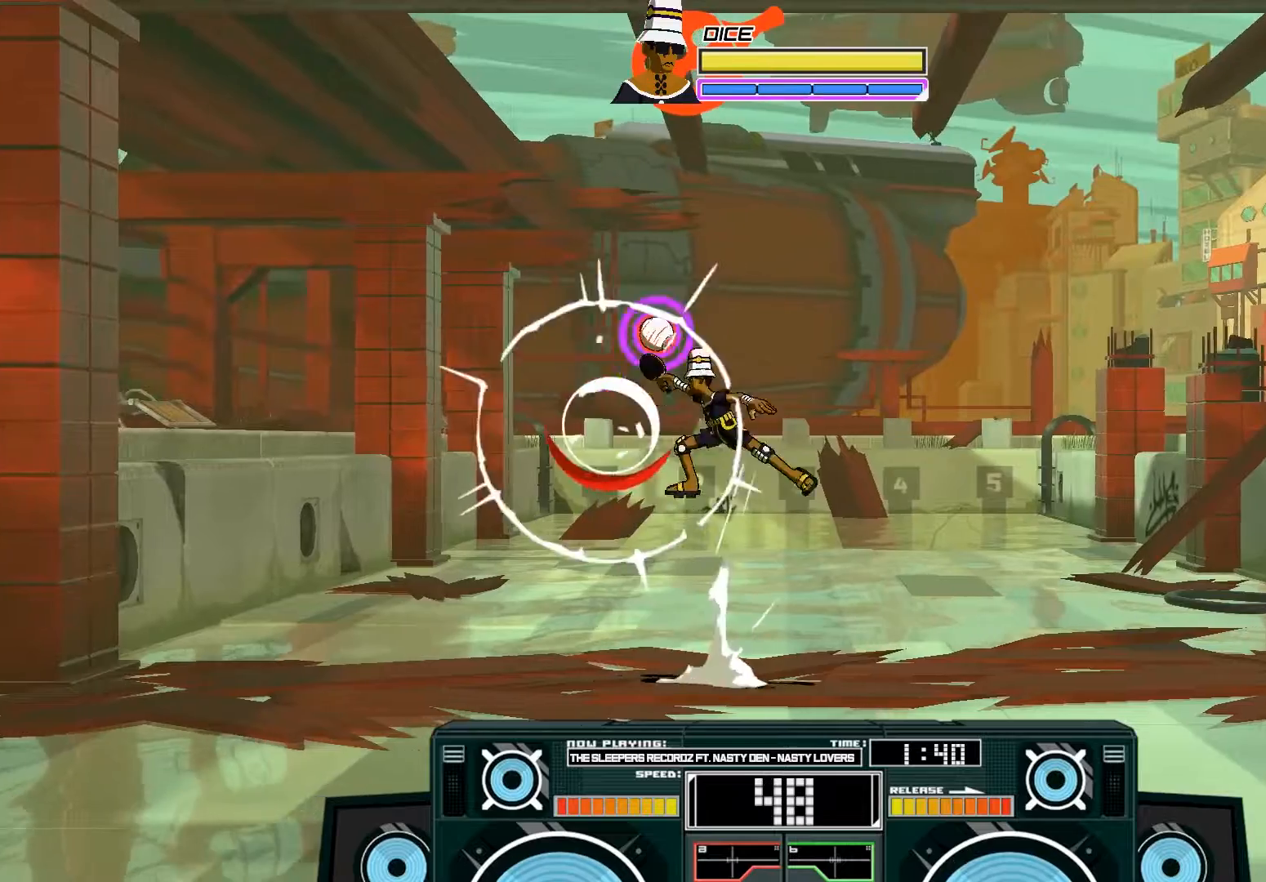
{"buttons": [], "left_stick": "up-left", "right_stick": "center", "events": [[50, "B", "up"], [50, "left_stick", "up-left"], [117, "X", "down"], [383, "X", "up"], [417, "A", "up"]]}
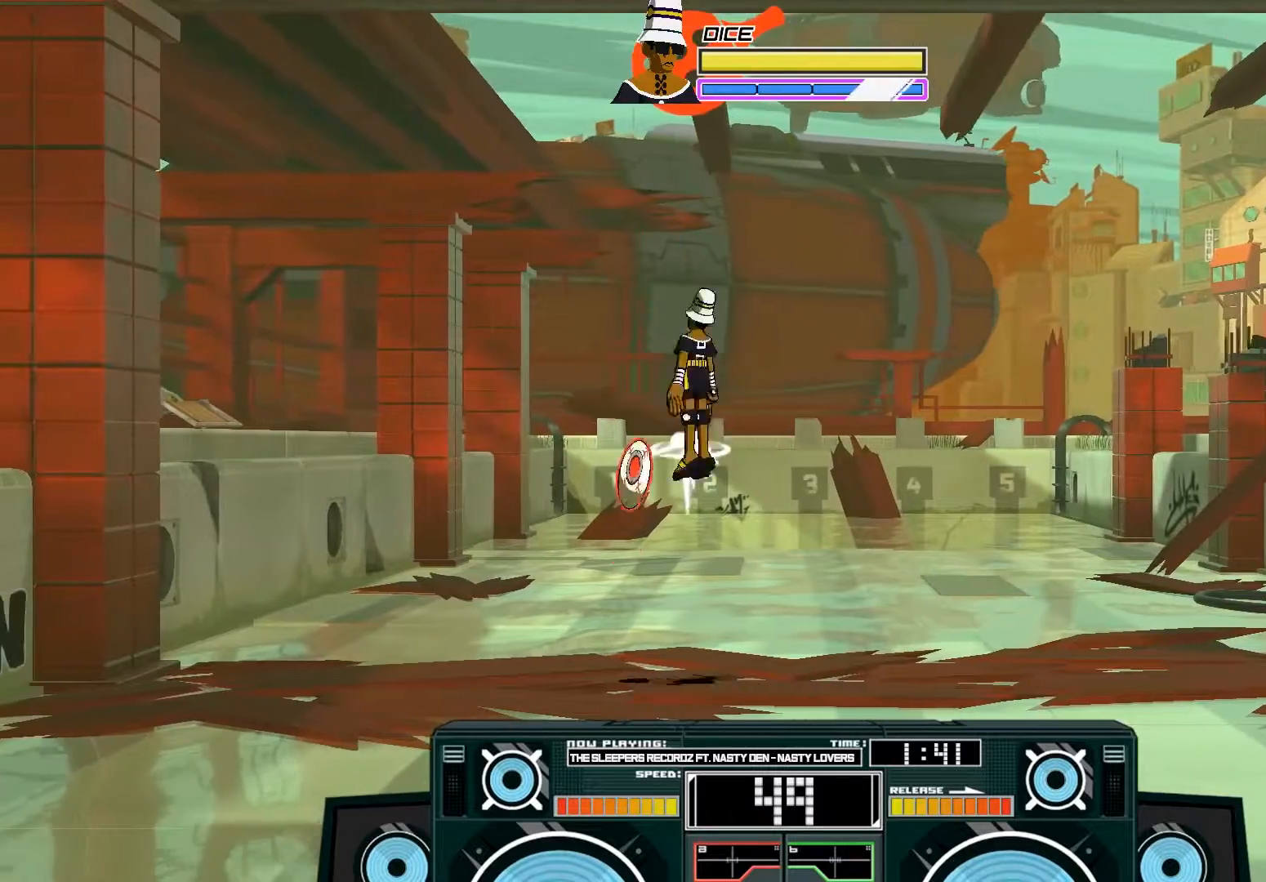
{"buttons": ["A"], "left_stick": "left", "right_stick": "center", "events": [[17, "A", "down"], [50, "B", "down"], [50, "left_stick", "right"], [250, "B", "up"], [383, "left_stick", "left"]]}
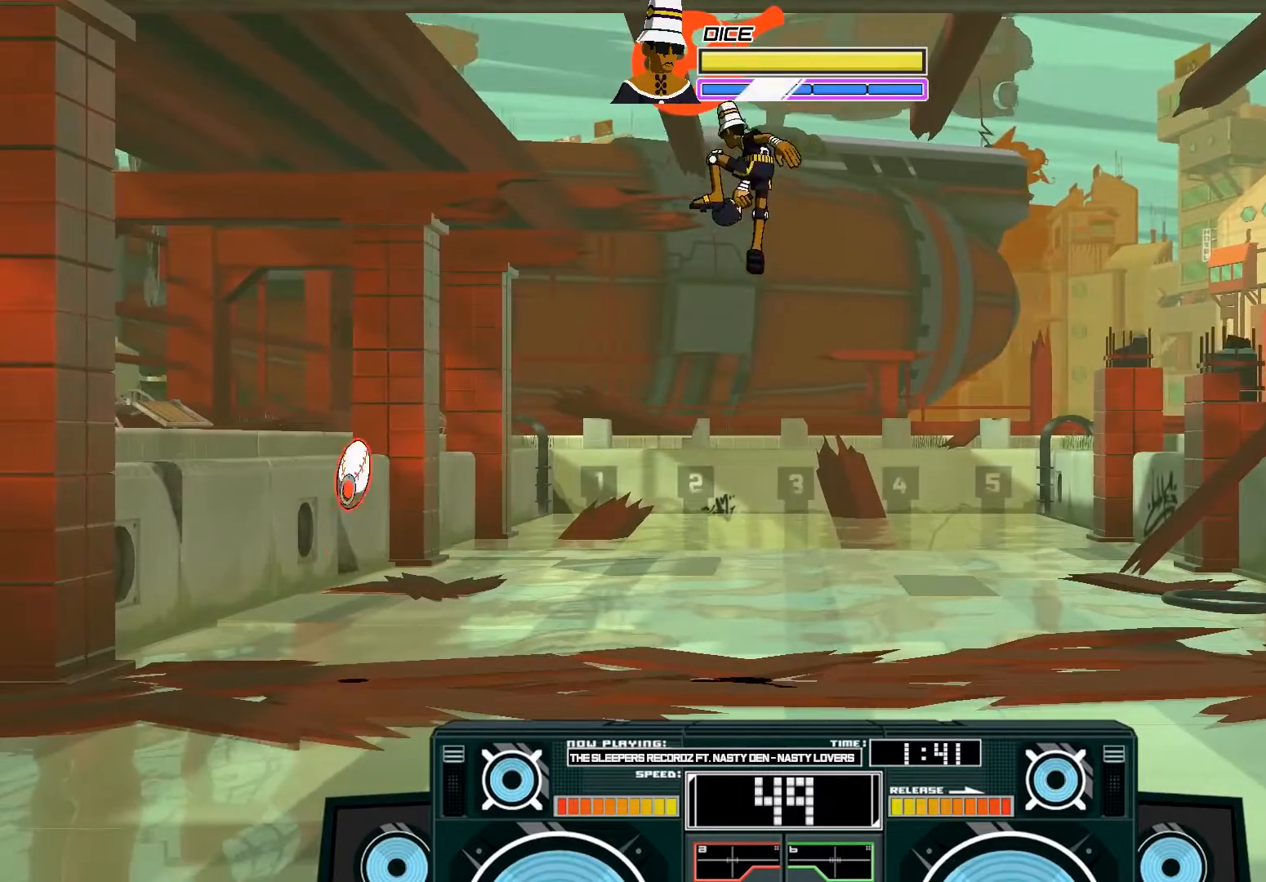
{"buttons": [], "left_stick": "center", "right_stick": "center", "events": [[17, "A", "up"], [17, "left_stick", "center"], [117, "left_stick", "down"], [317, "left_stick", "left"], [383, "left_stick", "center"]]}
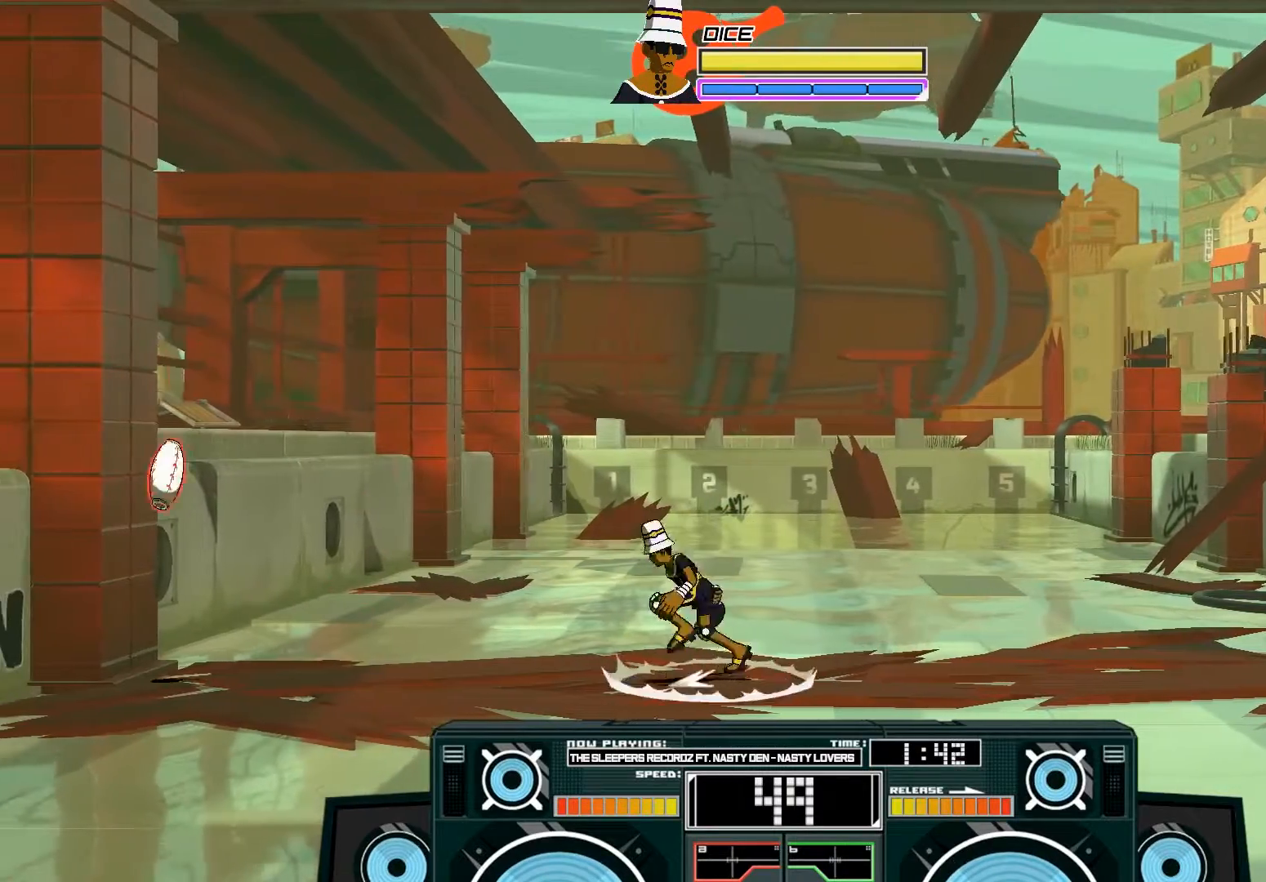
{"buttons": [], "left_stick": "center", "right_stick": "center", "events": [[17, "left_stick", "left"], [183, "left_stick", "center"]]}
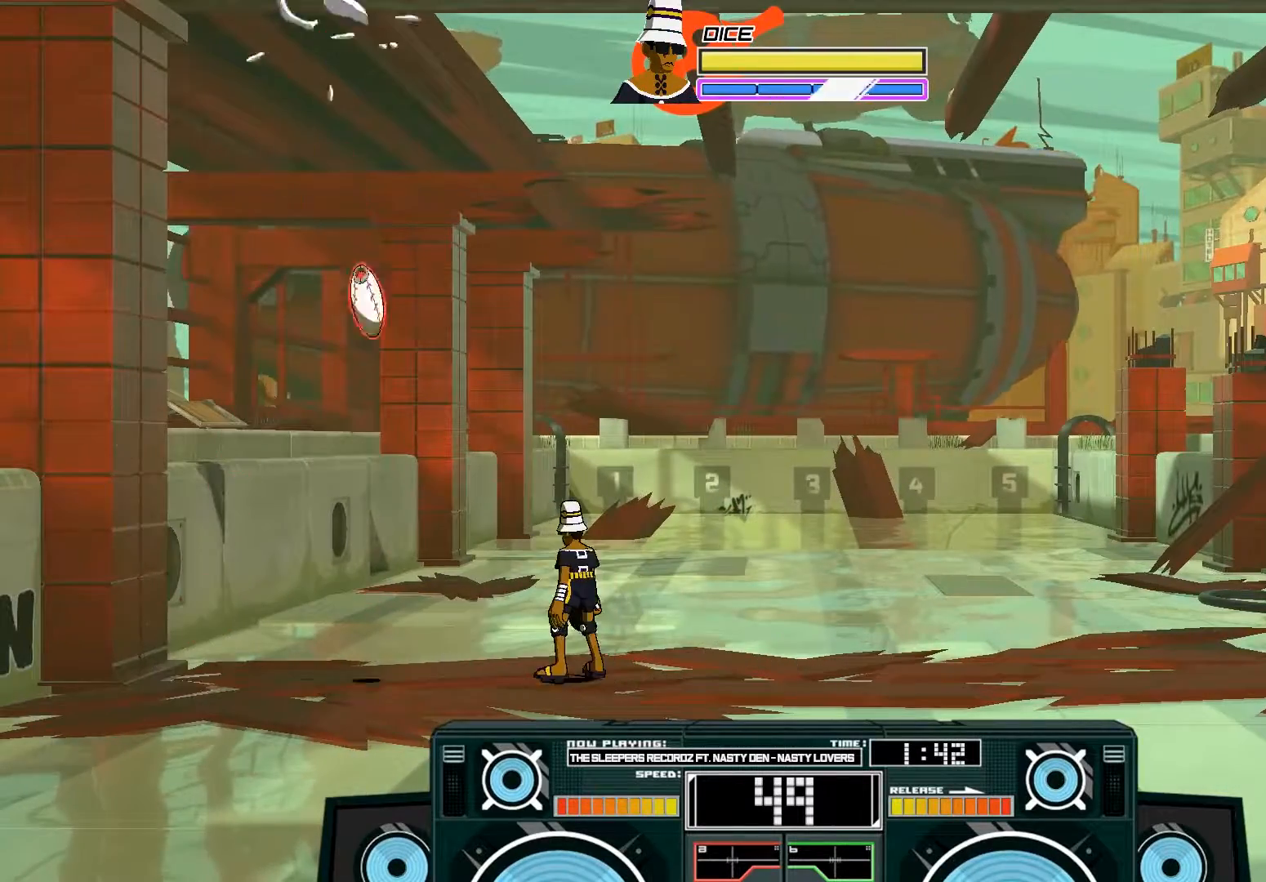
{"buttons": ["A", "X"], "left_stick": "center", "right_stick": "center", "events": [[83, "A", "down"], [117, "B", "down"], [150, "left_stick", "right"], [350, "B", "up"], [350, "left_stick", "center"], [450, "X", "down"]]}
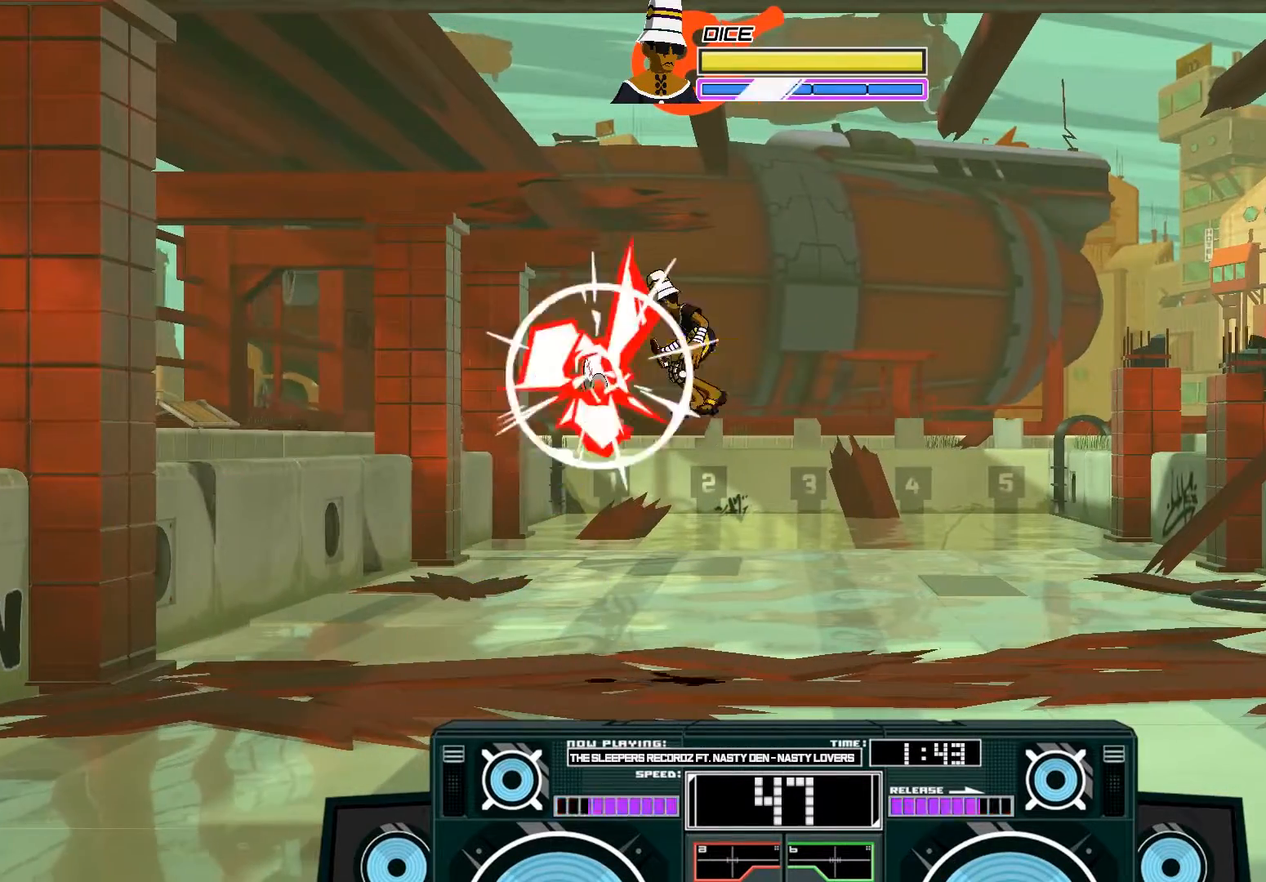
{"buttons": ["A", "B"], "left_stick": "right", "right_stick": "center", "events": [[17, "left_stick", "left"], [217, "X", "up"], [217, "left_stick", "center"], [283, "A", "up"], [317, "A", "down"], [317, "left_stick", "right"], [350, "B", "down"]]}
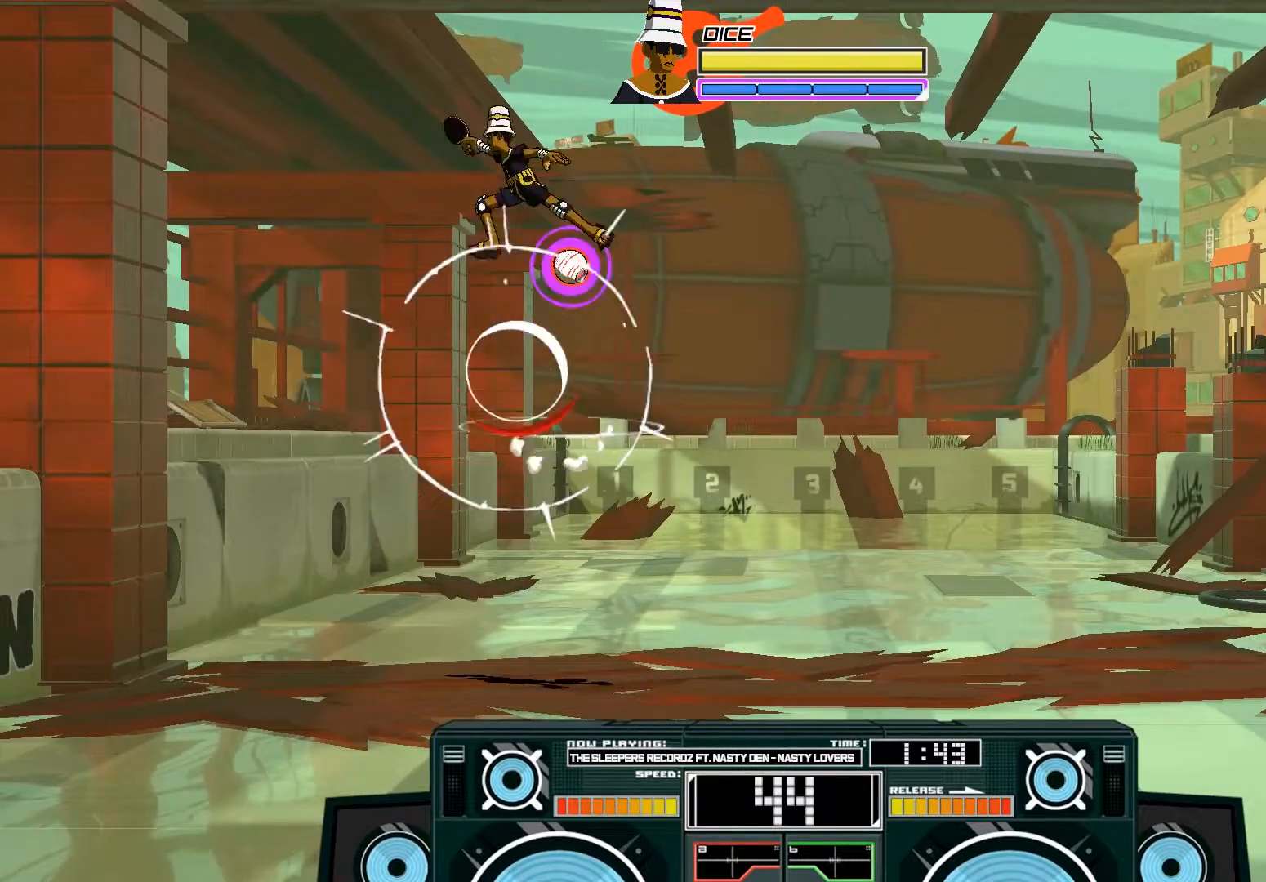
{"buttons": ["A", "X"], "left_stick": "left", "right_stick": "center", "events": [[50, "B", "up"], [83, "A", "up"], [117, "A", "down"], [150, "B", "down"], [217, "left_stick", "left"], [317, "B", "up"], [450, "X", "down"]]}
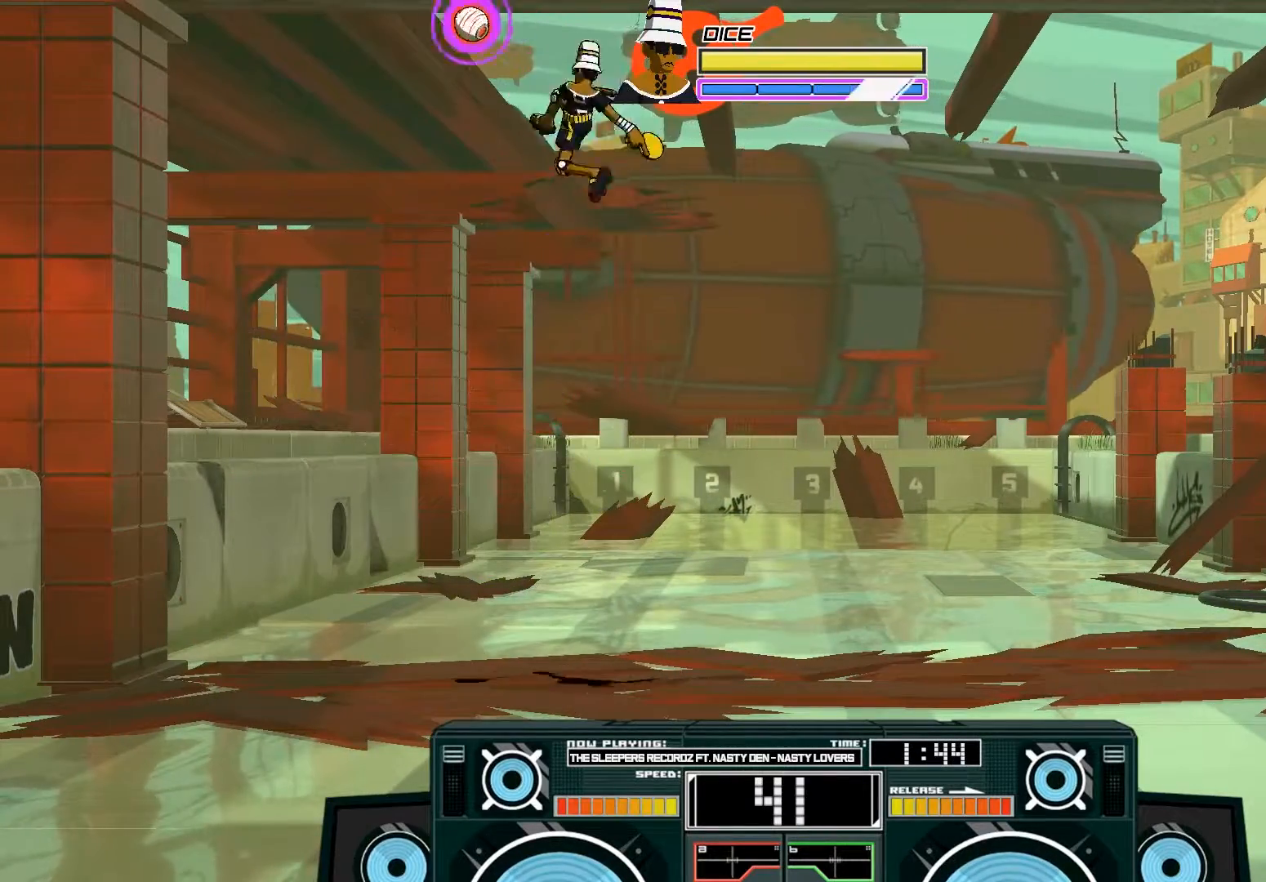
{"buttons": [], "left_stick": "right", "right_stick": "center", "events": [[50, "X", "up"], [83, "A", "up"], [250, "left_stick", "right"]]}
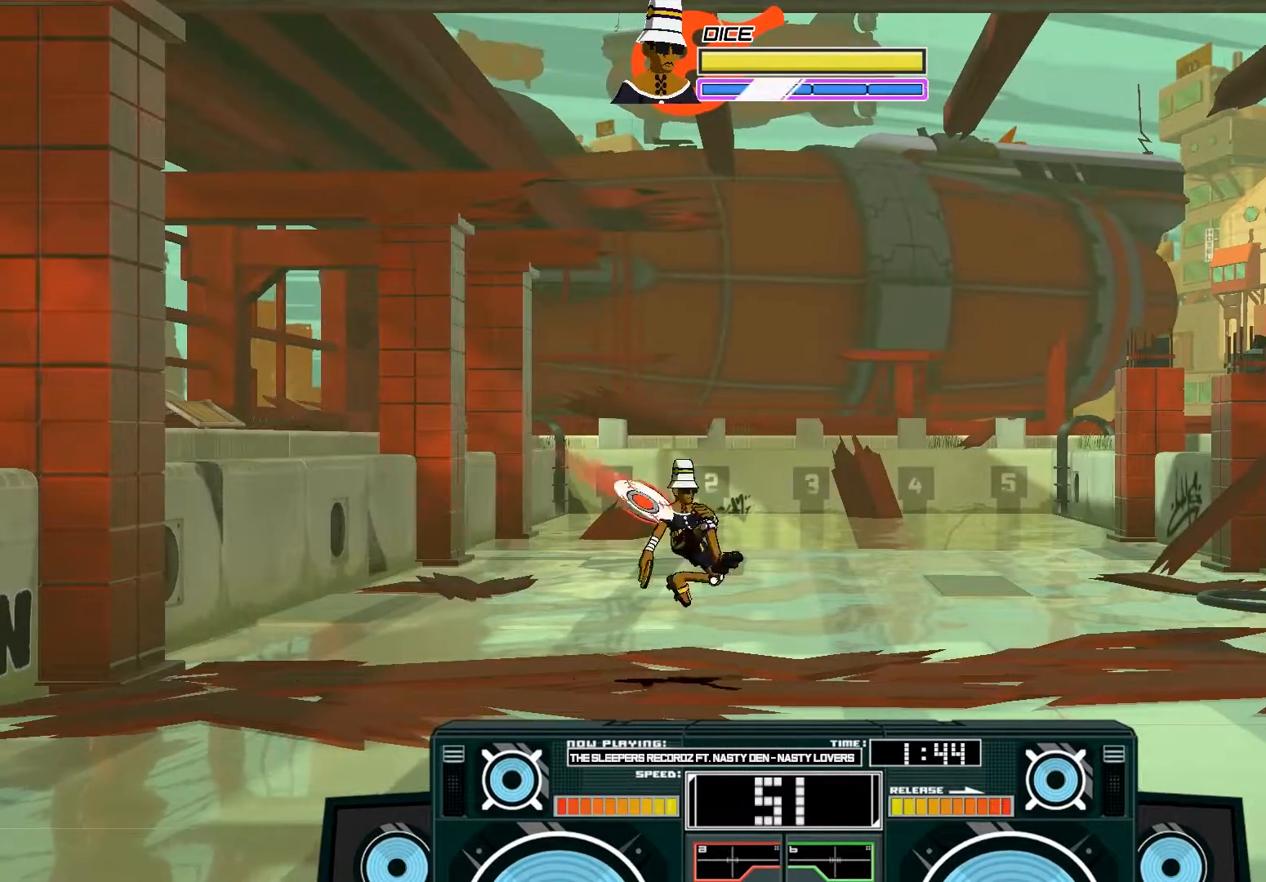
{"buttons": ["B"], "left_stick": "down-left", "right_stick": "center", "events": [[17, "X", "down"], [83, "X", "up"], [150, "X", "down"], [183, "left_stick", "left"], [250, "X", "up"], [317, "B", "down"], [483, "left_stick", "down-left"]]}
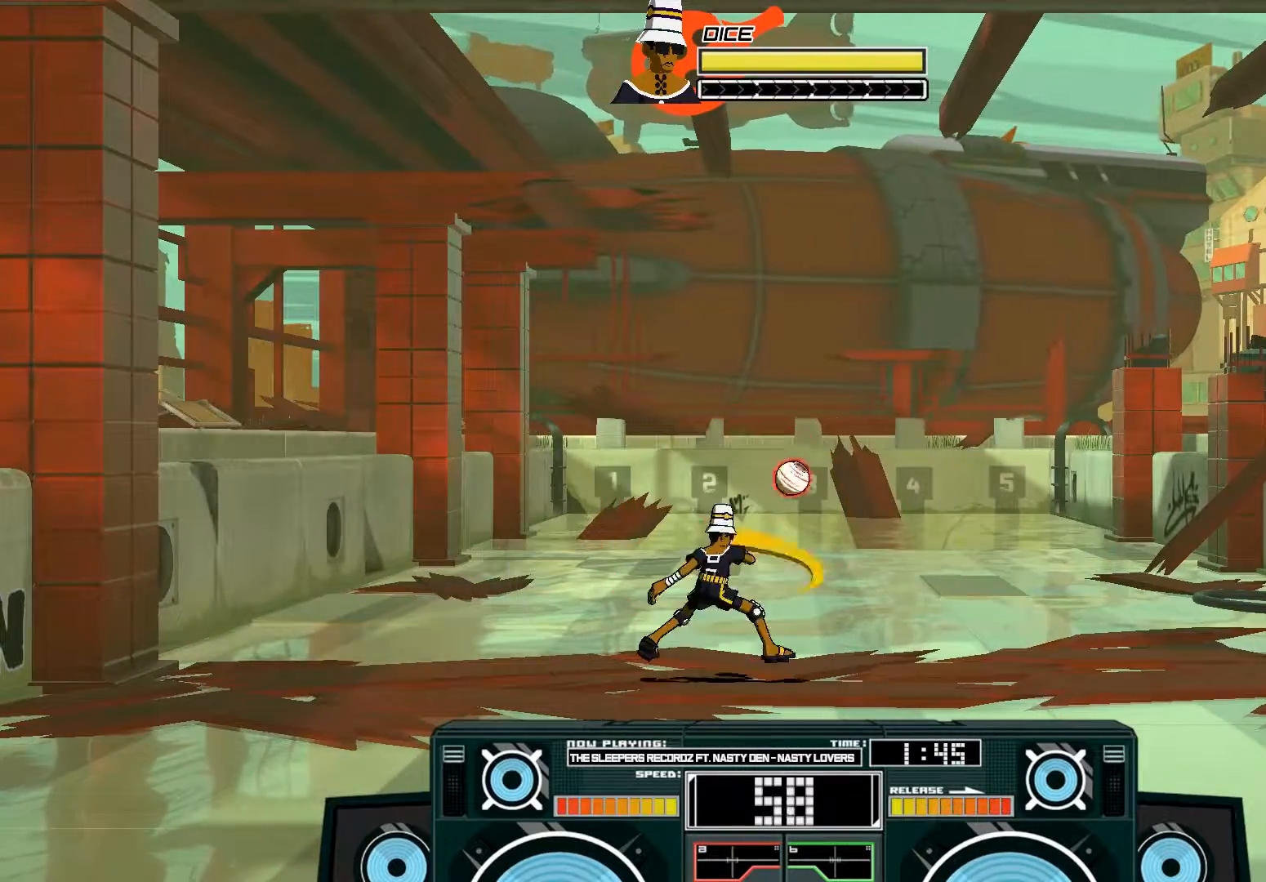
{"buttons": [], "left_stick": "up", "right_stick": "center", "events": [[250, "B", "up"], [450, "left_stick", "up"]]}
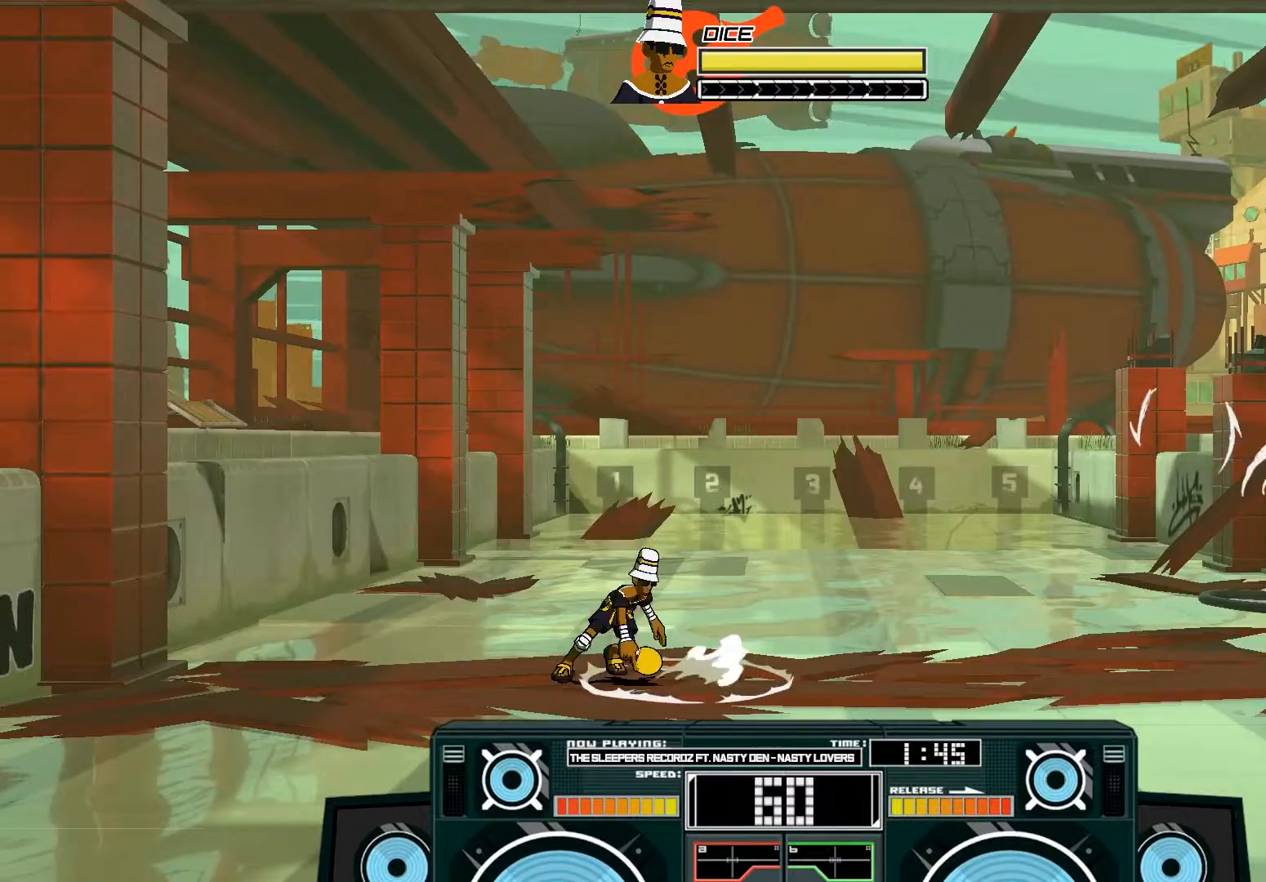
{"buttons": [], "left_stick": "up-right", "right_stick": "center", "events": [[17, "left_stick", "up-right"]]}
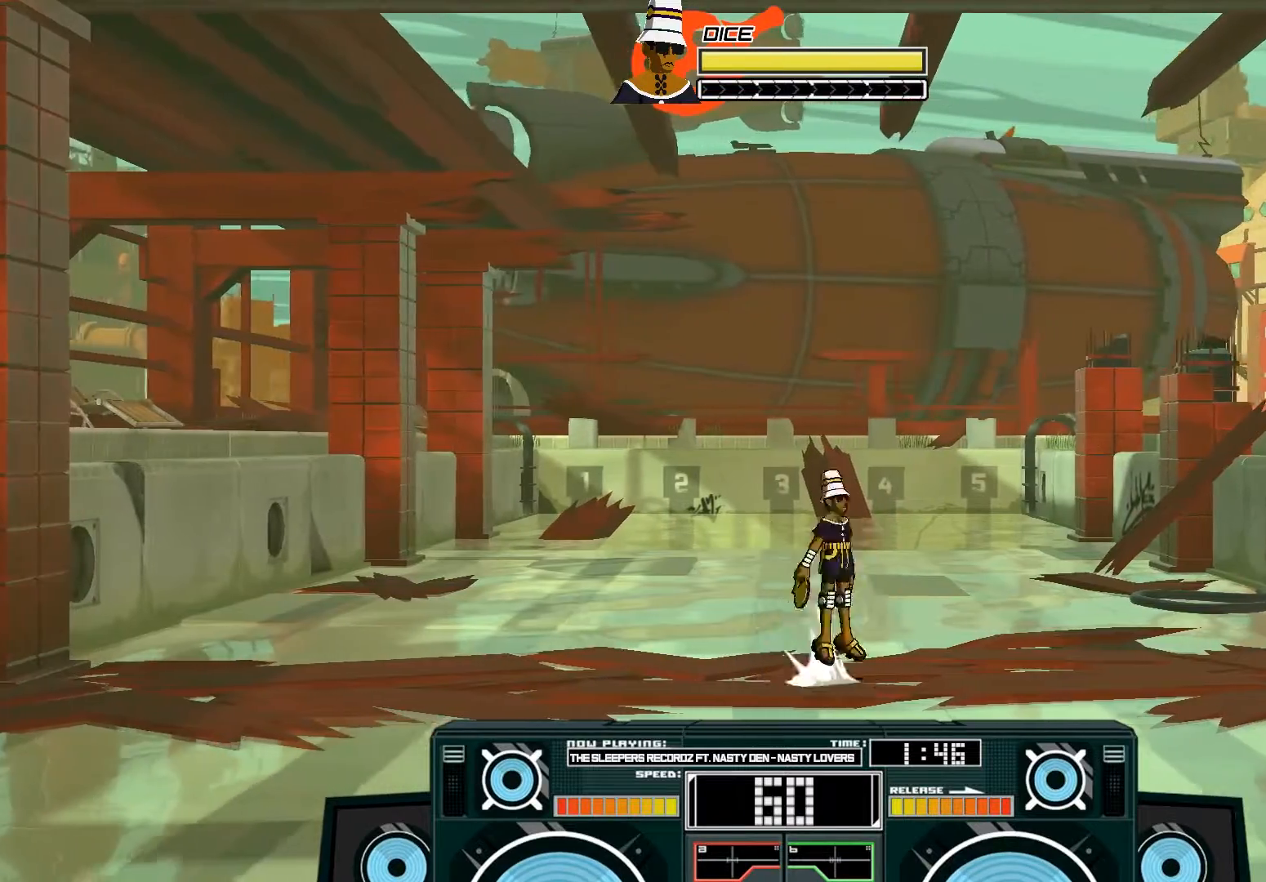
{"buttons": ["X"], "left_stick": "right", "right_stick": "center", "events": [[17, "A", "down"], [50, "X", "down"], [350, "A", "up"], [350, "left_stick", "right"]]}
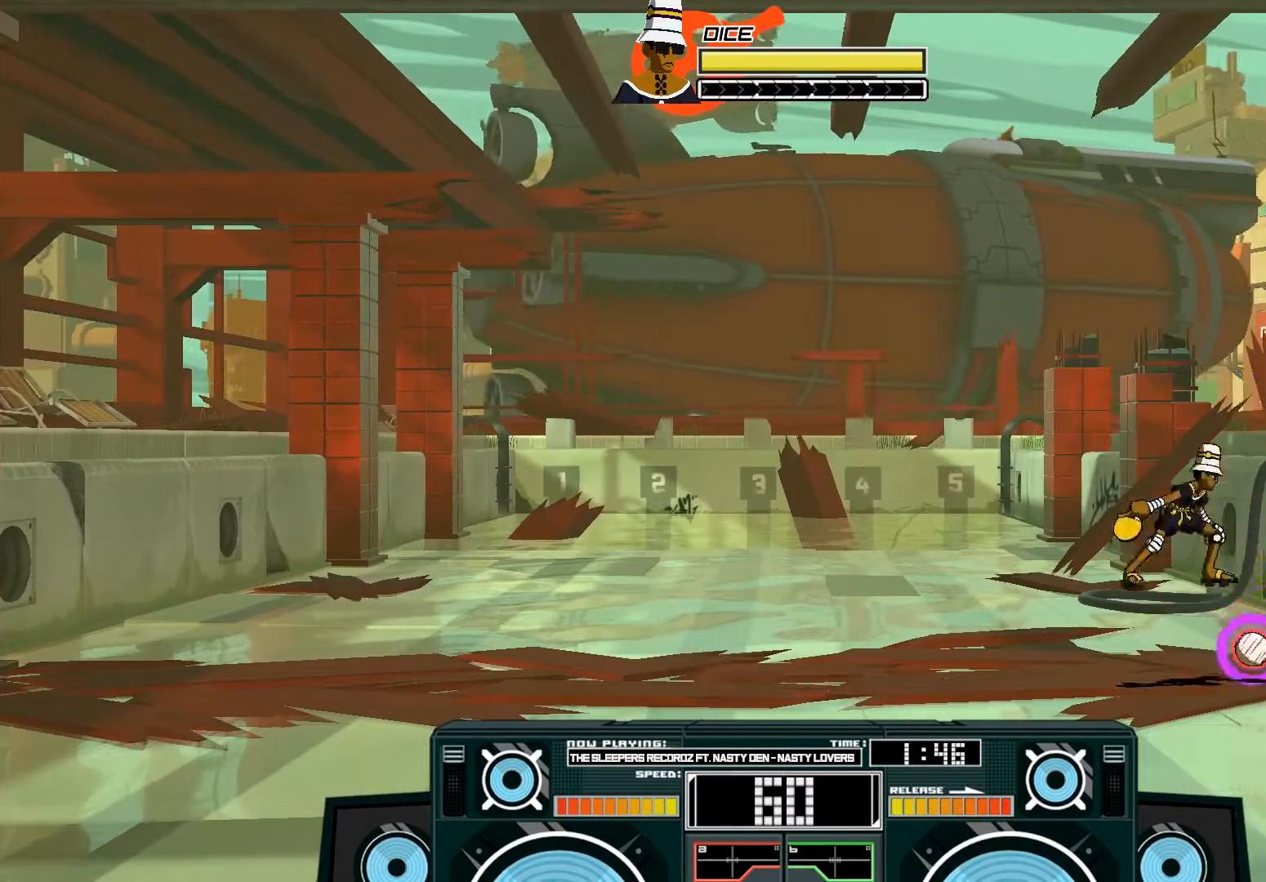
{"buttons": [], "left_stick": "left", "right_stick": "center", "events": [[50, "left_stick", "left"], [150, "X", "up"], [183, "B", "down"], [417, "B", "up"]]}
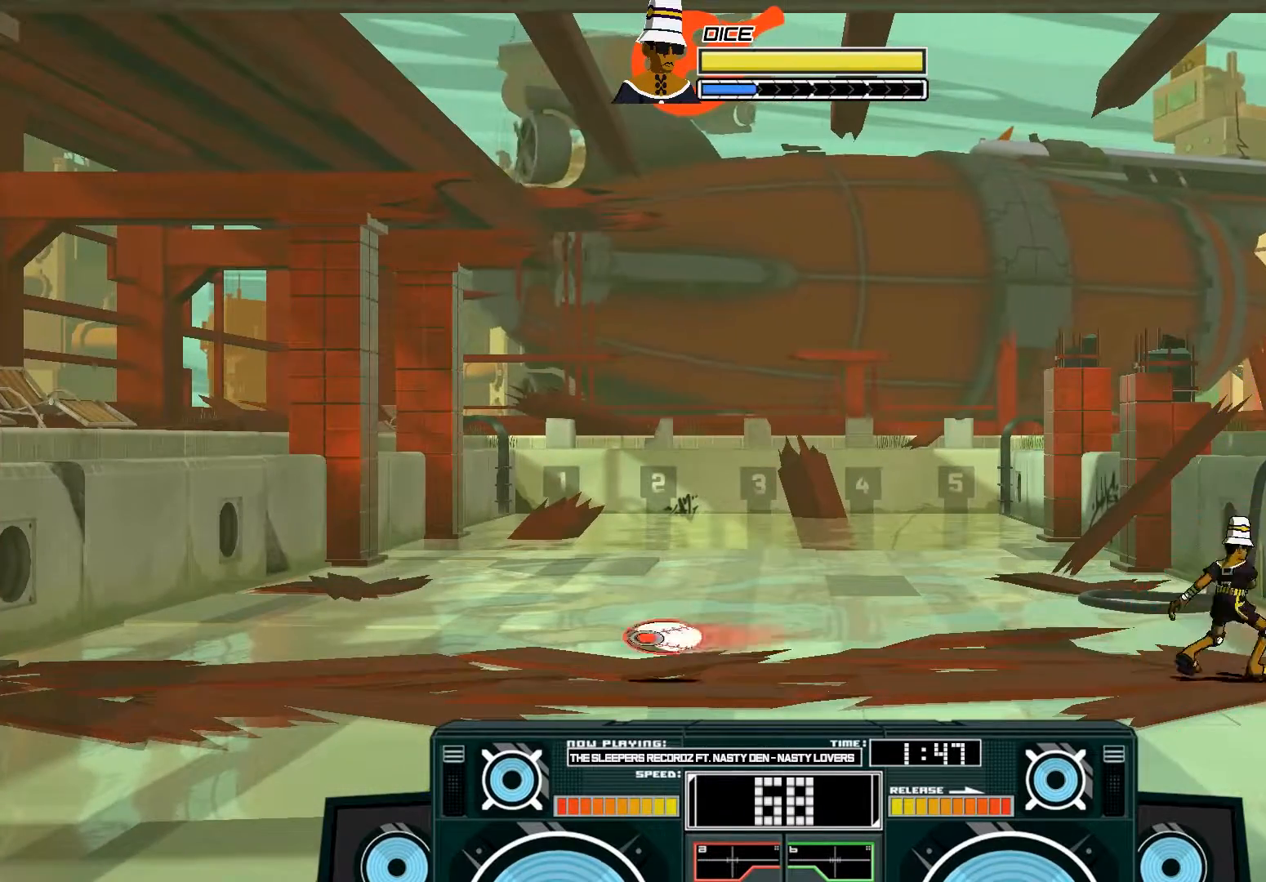
{"buttons": ["B"], "left_stick": "up-right", "right_stick": "center", "events": [[350, "B", "down"], [350, "left_stick", "up-right"]]}
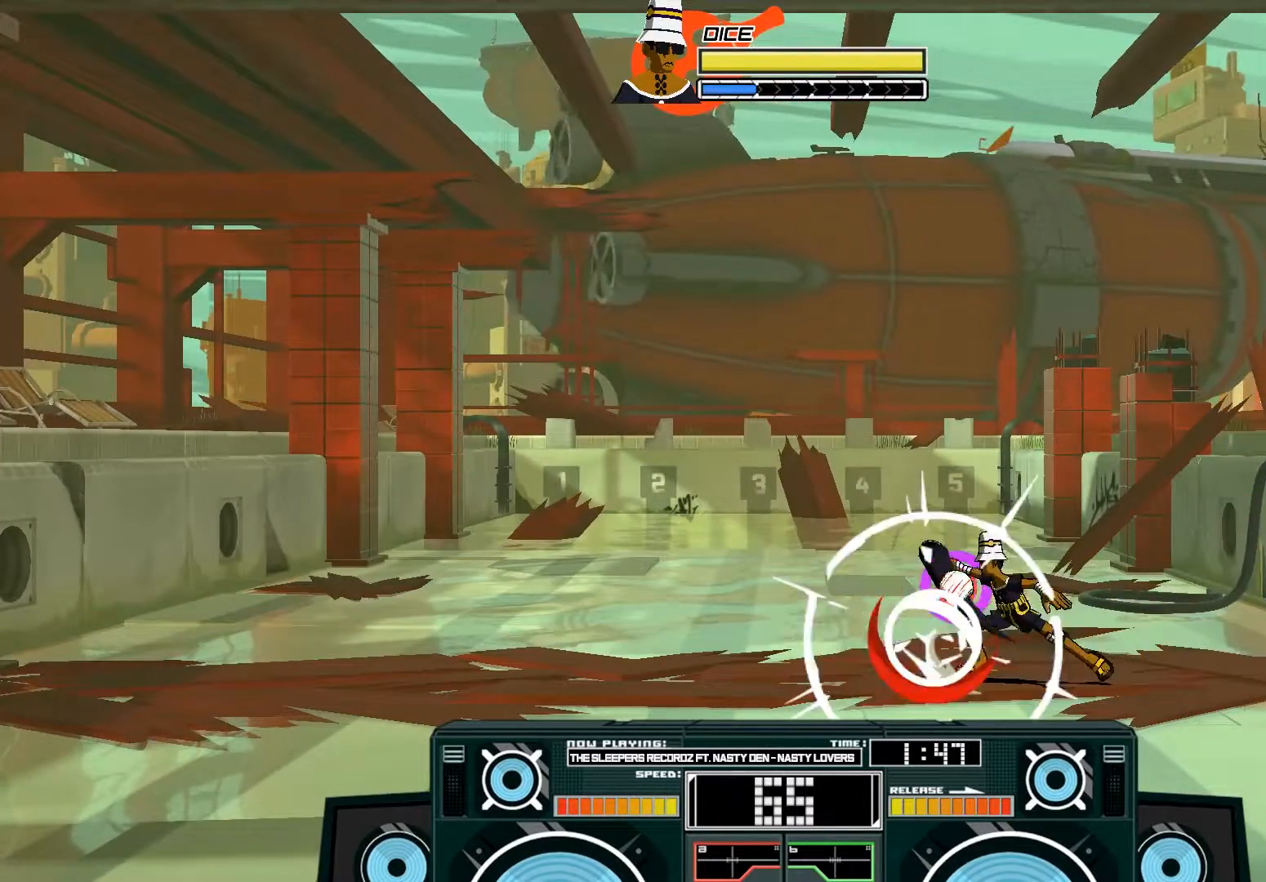
{"buttons": [], "left_stick": "up-right", "right_stick": "center", "events": [[83, "B", "up"], [183, "A", "down"], [250, "X", "down"], [383, "X", "up"], [417, "A", "up"]]}
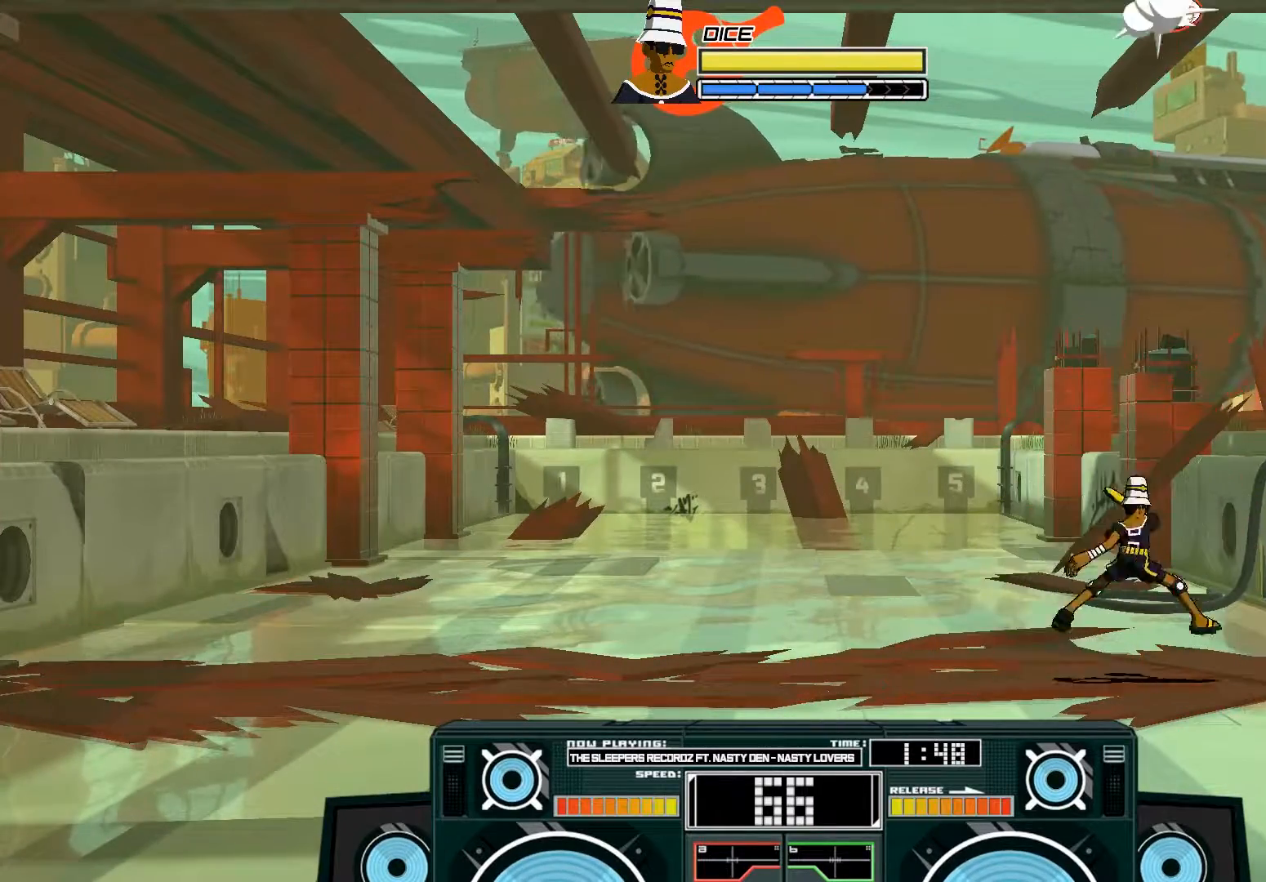
{"buttons": ["A"], "left_stick": "up-left", "right_stick": "center", "events": [[183, "B", "down"], [250, "left_stick", "left"], [317, "B", "up"], [350, "left_stick", "up-left"], [450, "A", "down"]]}
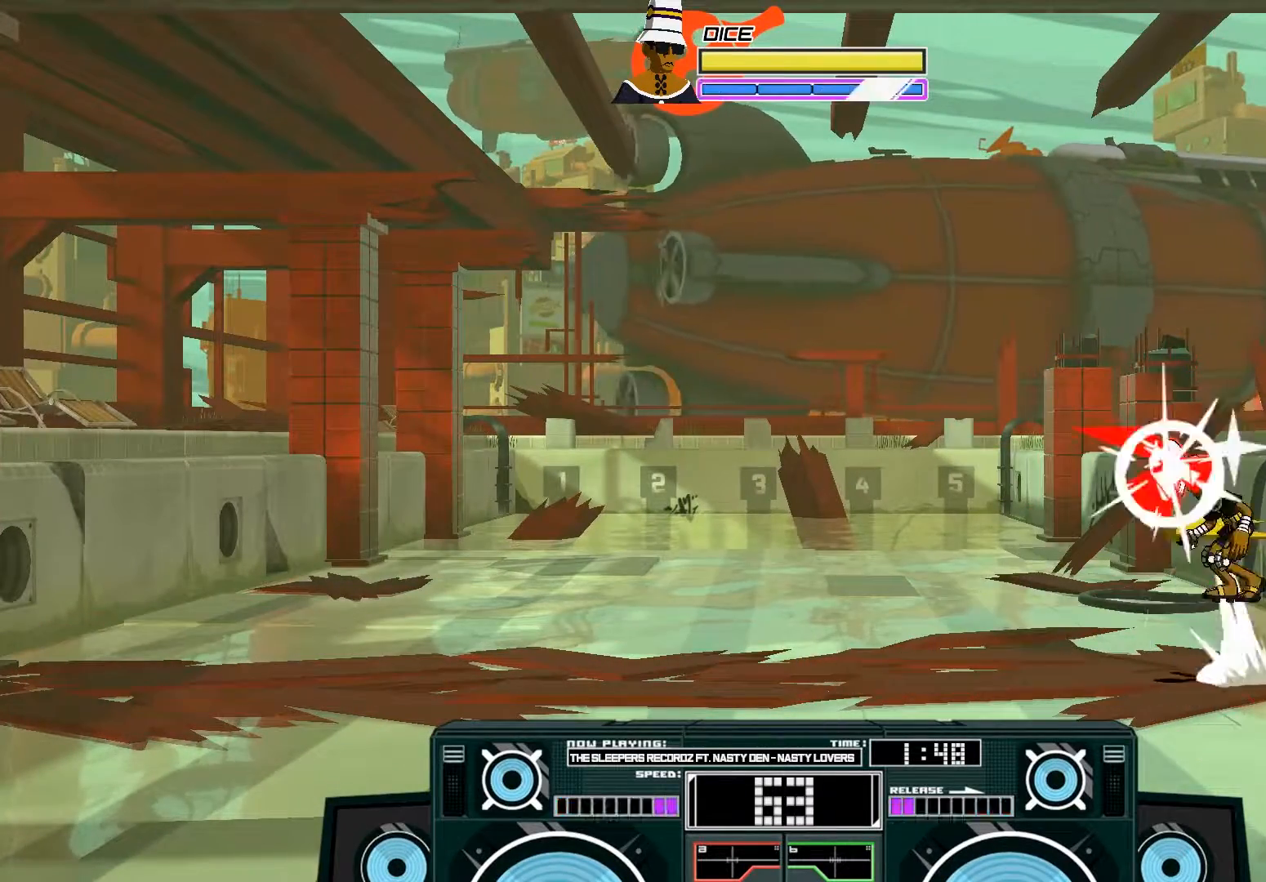
{"buttons": [], "left_stick": "left", "right_stick": "center", "events": [[17, "X", "down"], [83, "left_stick", "left"], [117, "X", "up"], [150, "A", "up"]]}
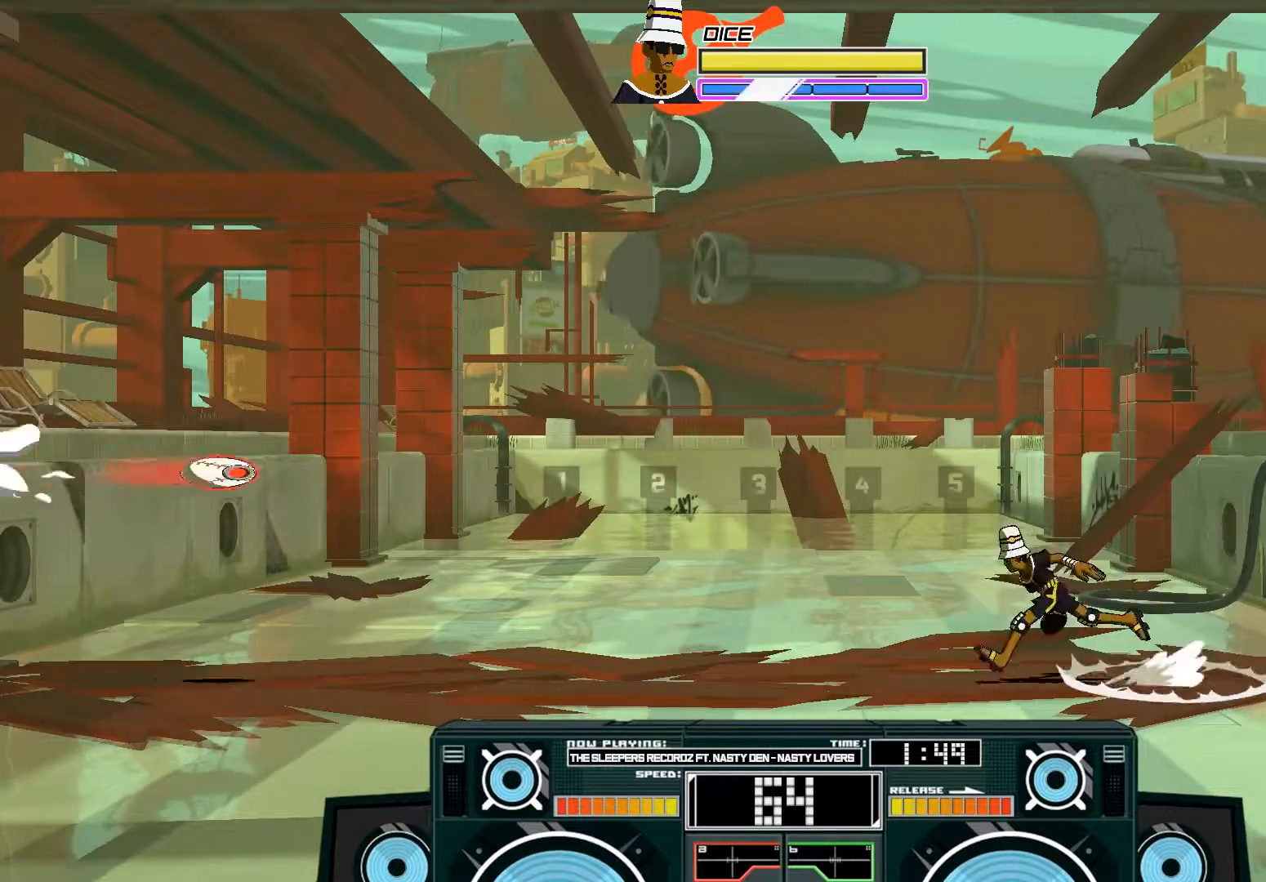
{"buttons": ["A"], "left_stick": "down", "right_stick": "center", "events": [[83, "A", "down"], [117, "B", "down"], [350, "A", "up"], [350, "B", "up"], [383, "left_stick", "center"], [417, "A", "down"], [450, "left_stick", "down"]]}